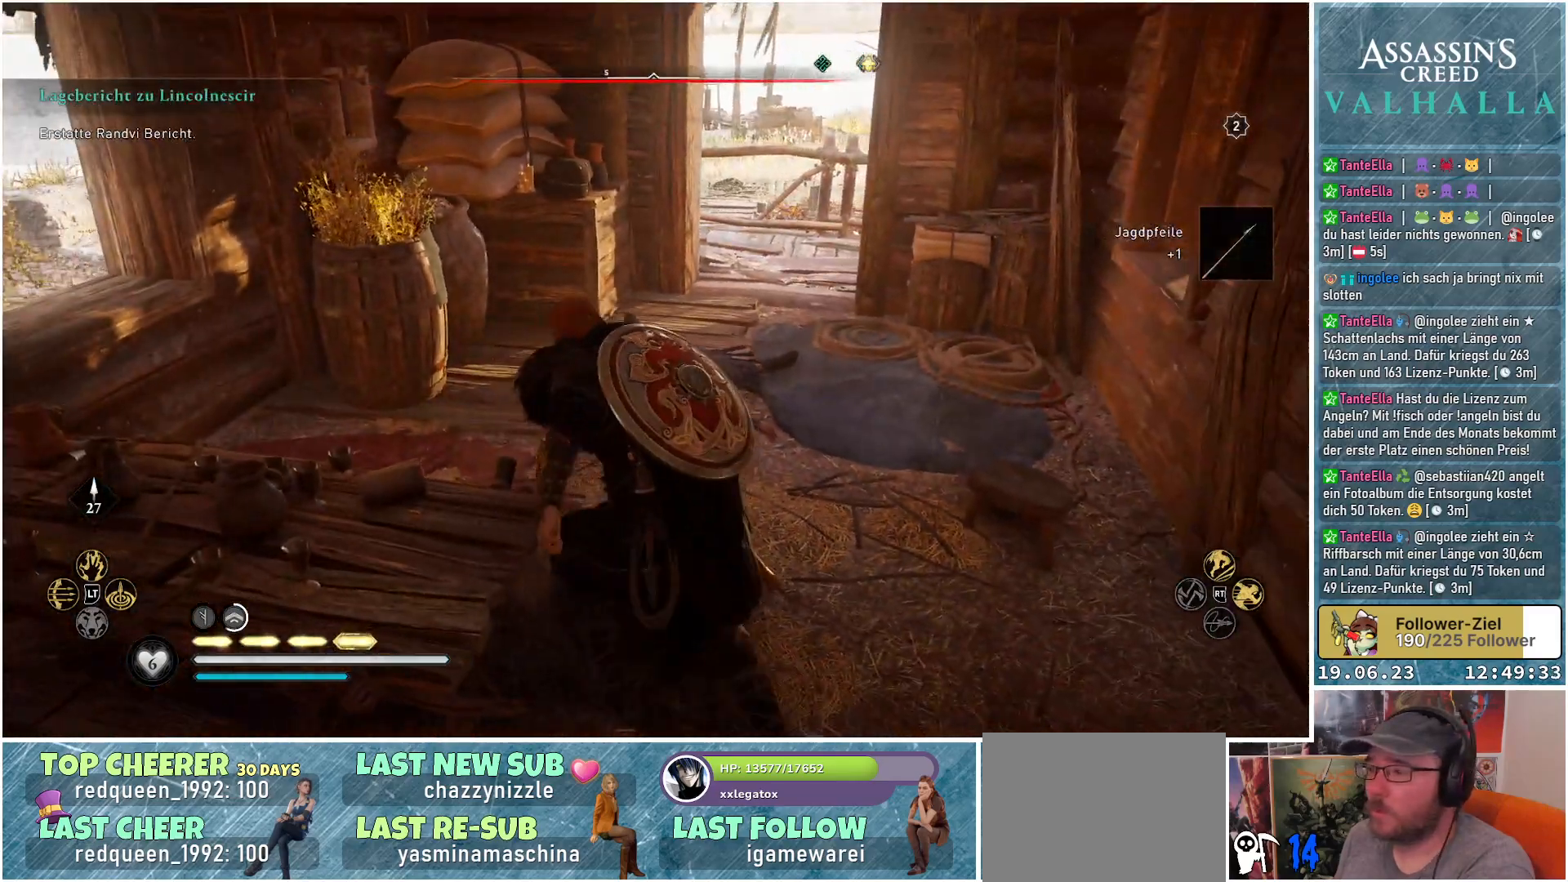
Gameplay with a controller (Xbox layout); each line is a JSON object with the inputs held at the frame after it. "events" lists button and stick changes between this image and that frame as [ms after this image, input, new state], when the widget could be followed in between.
{"buttons": [], "left_stick": "up", "right_stick": "center", "events": [[350, "right_stick", "down-right"], [467, "right_stick", "center"]]}
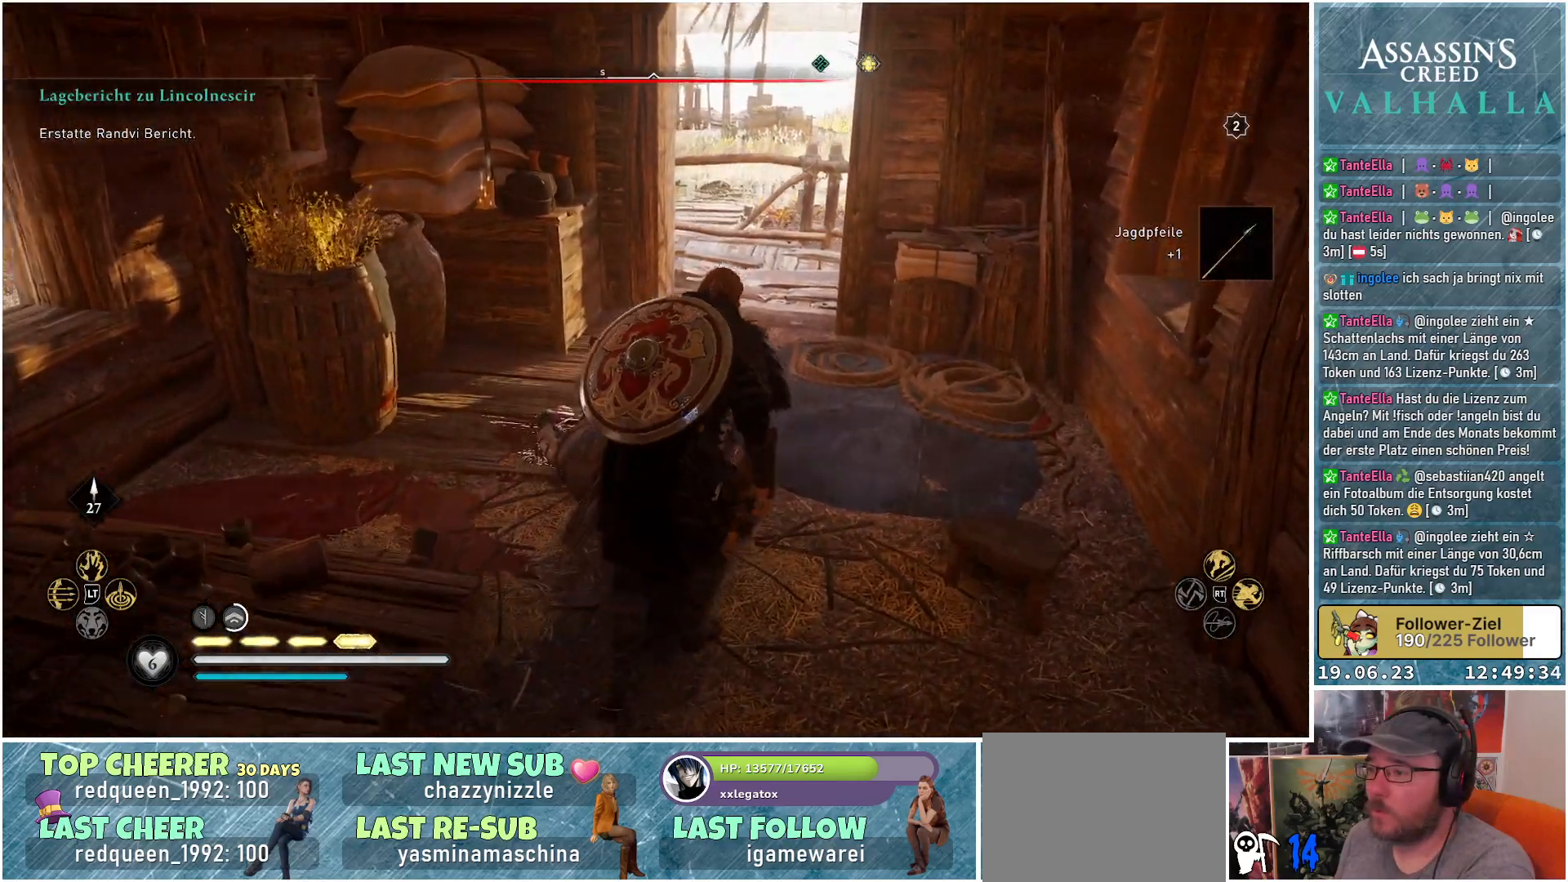
{"buttons": [], "left_stick": "up", "right_stick": "center", "events": [[350, "Y", "down"], [417, "Y", "up"]]}
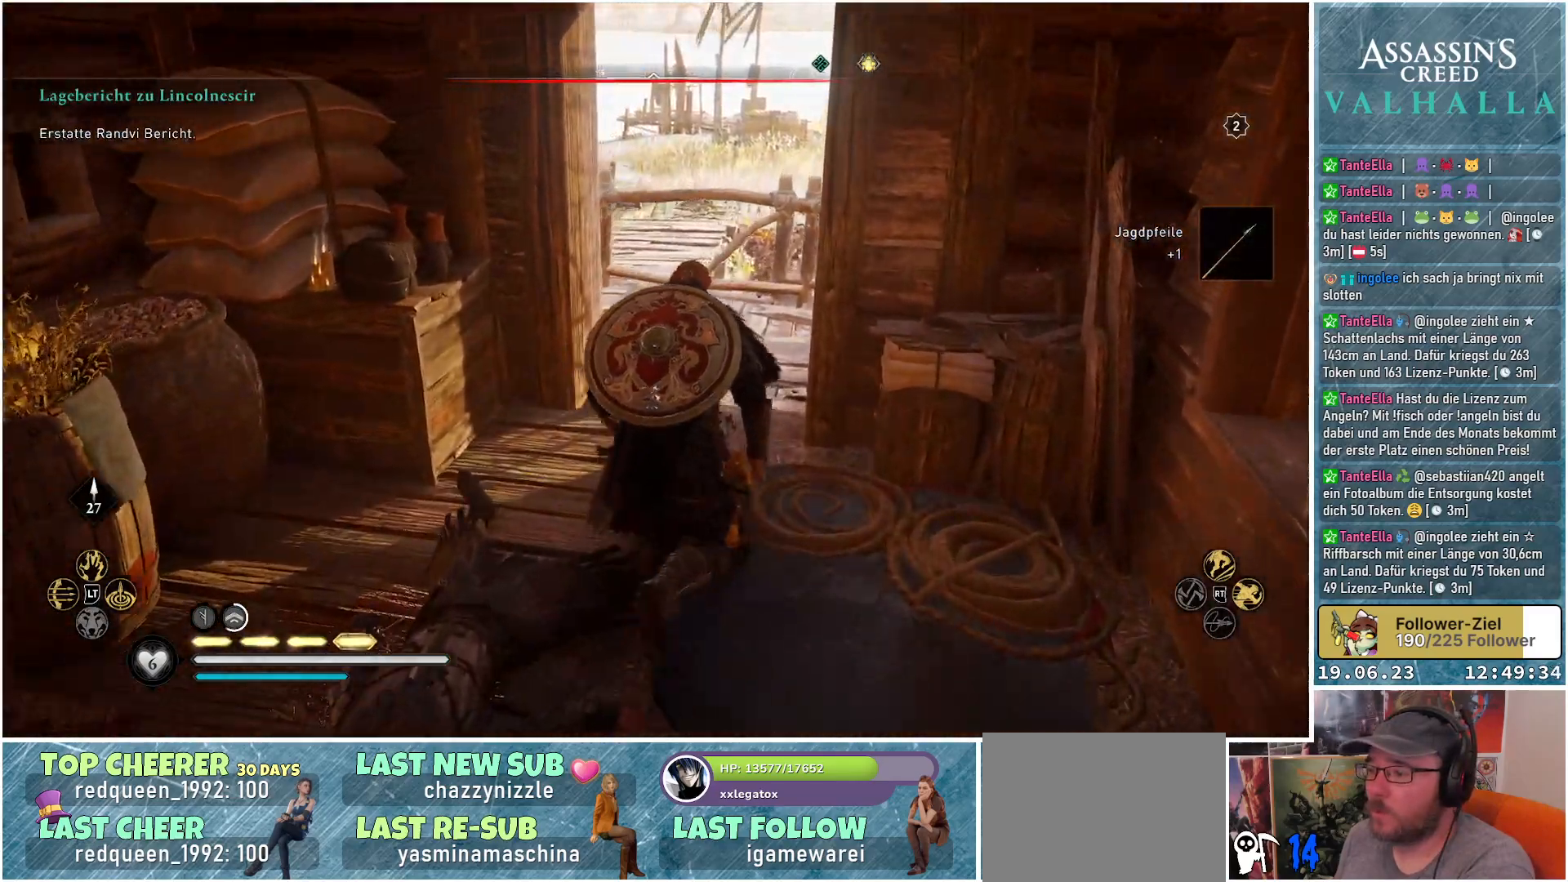
{"buttons": [], "left_stick": "up", "right_stick": "center", "events": []}
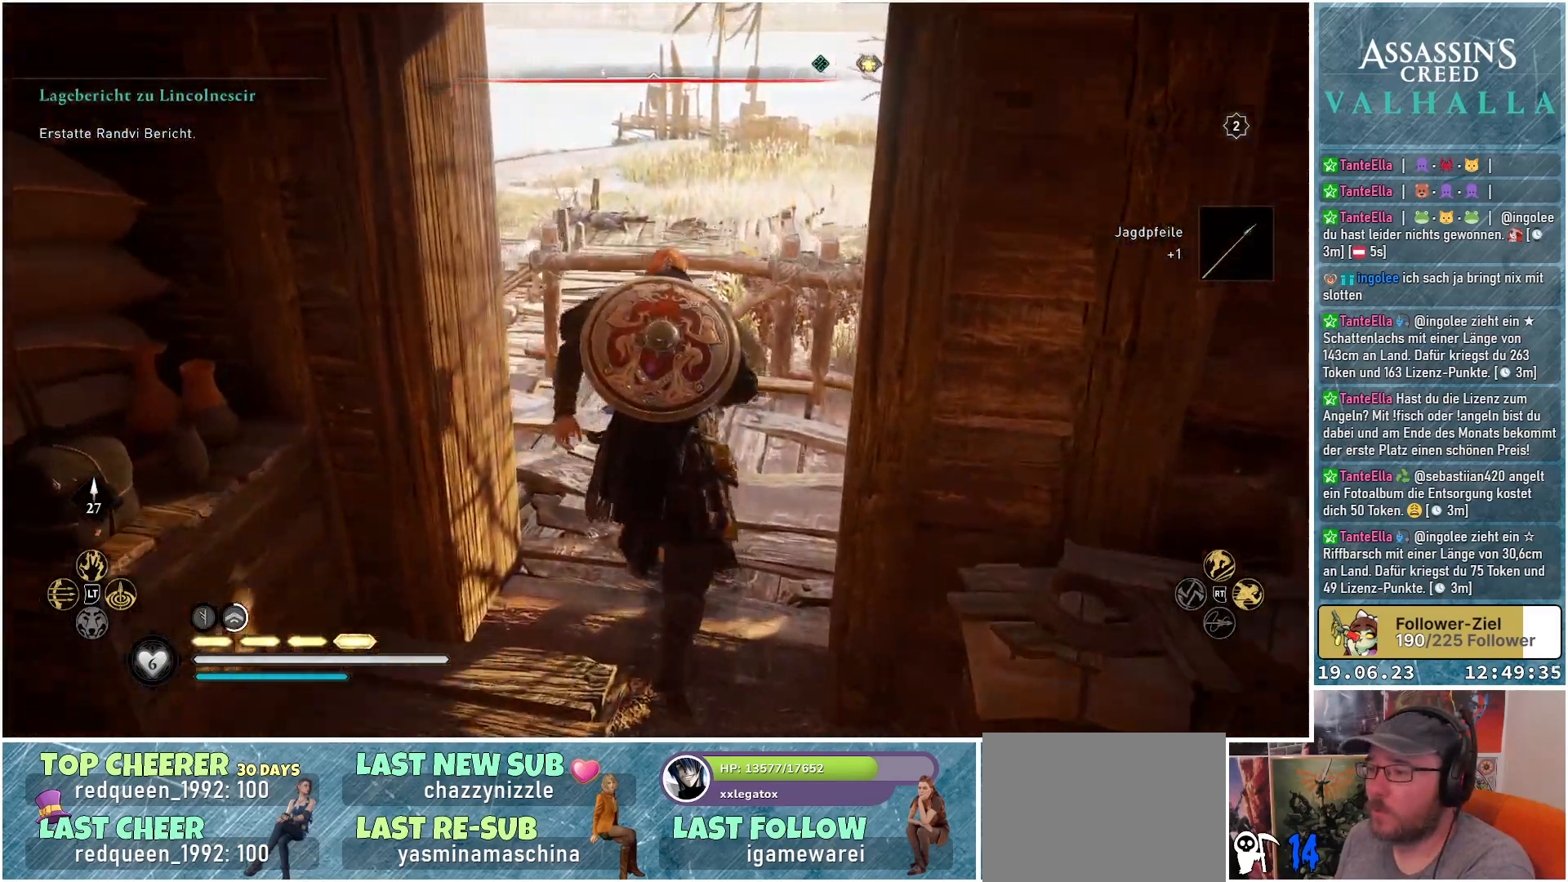
{"buttons": [], "left_stick": "up-left", "right_stick": "center", "events": [[83, "left_stick", "up-left"], [233, "left_stick", "left"], [417, "left_stick", "up-left"]]}
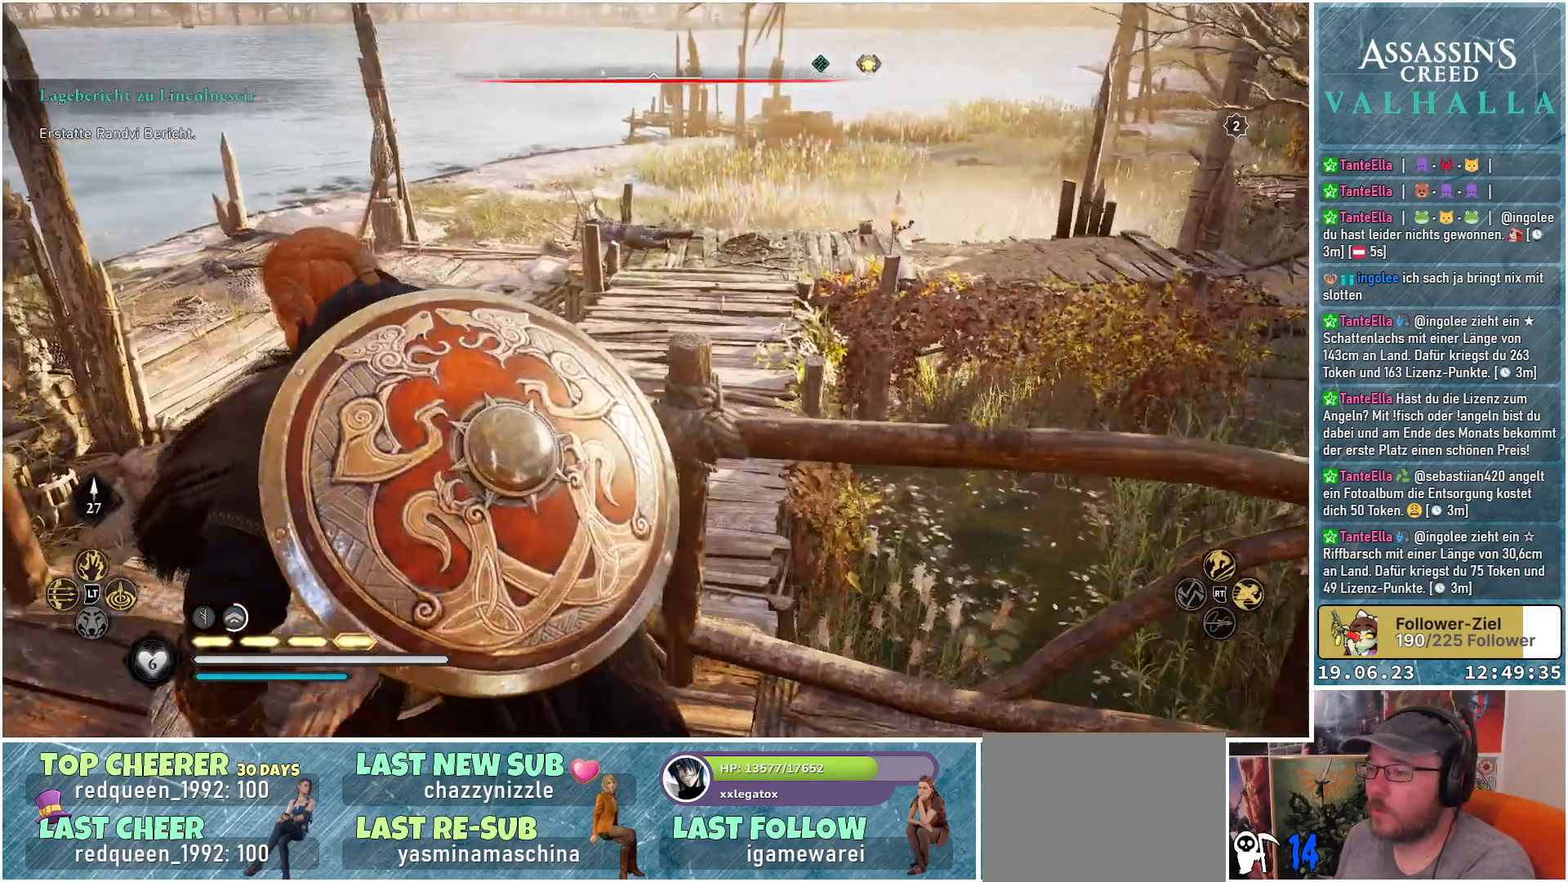
{"buttons": [], "left_stick": "up", "right_stick": "center", "events": [[17, "left_stick", "up"], [67, "right_stick", "right"], [200, "right_stick", "down-right"], [433, "right_stick", "center"]]}
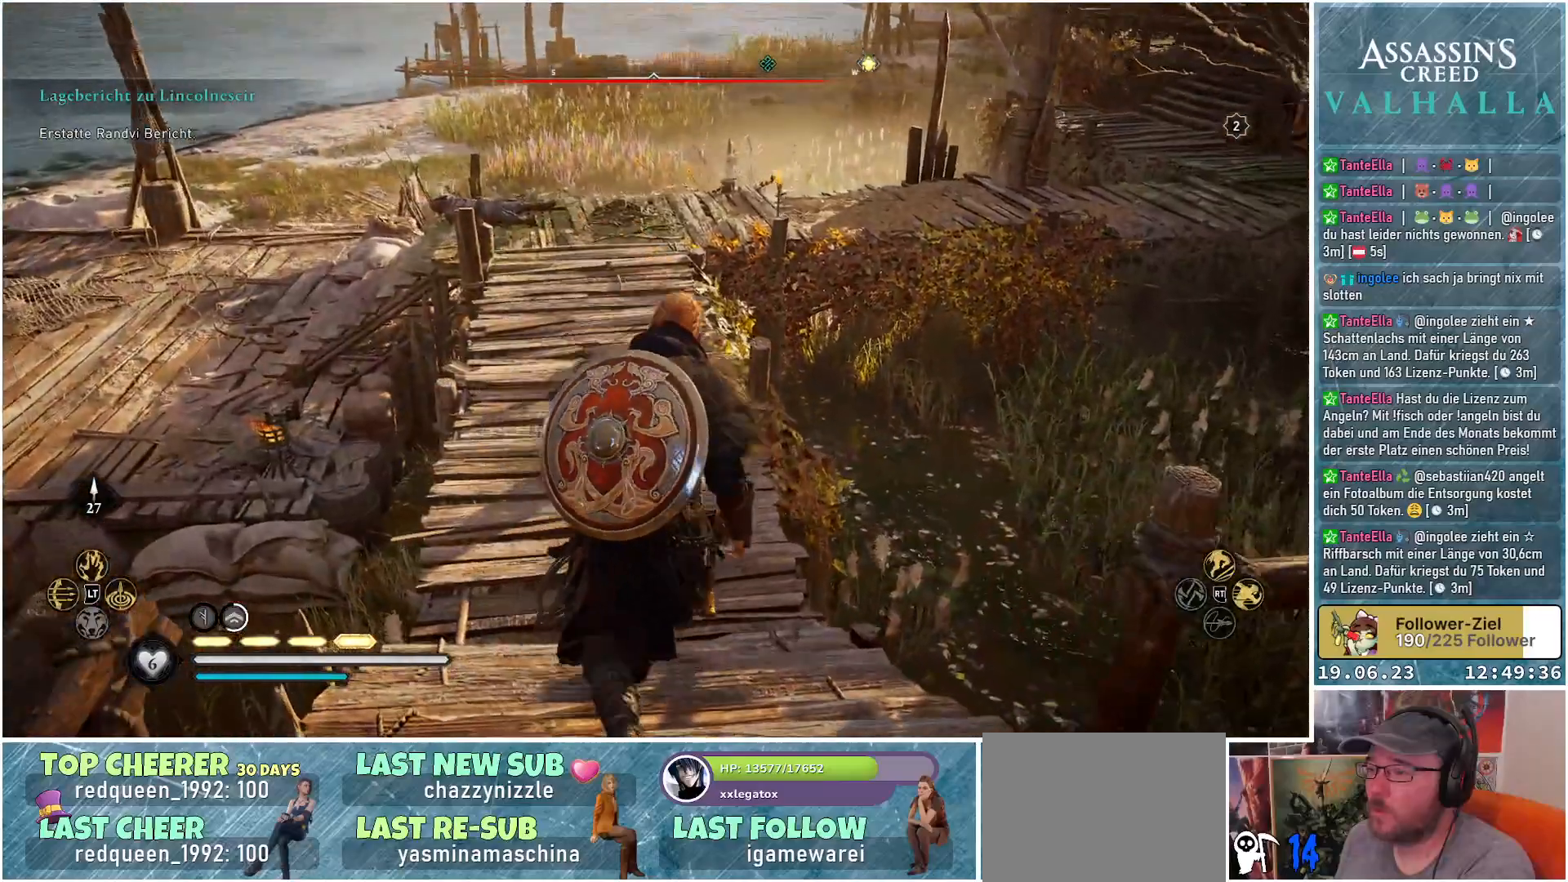
{"buttons": [], "left_stick": "up", "right_stick": "center", "events": [[133, "right_stick", "up"], [317, "right_stick", "center"]]}
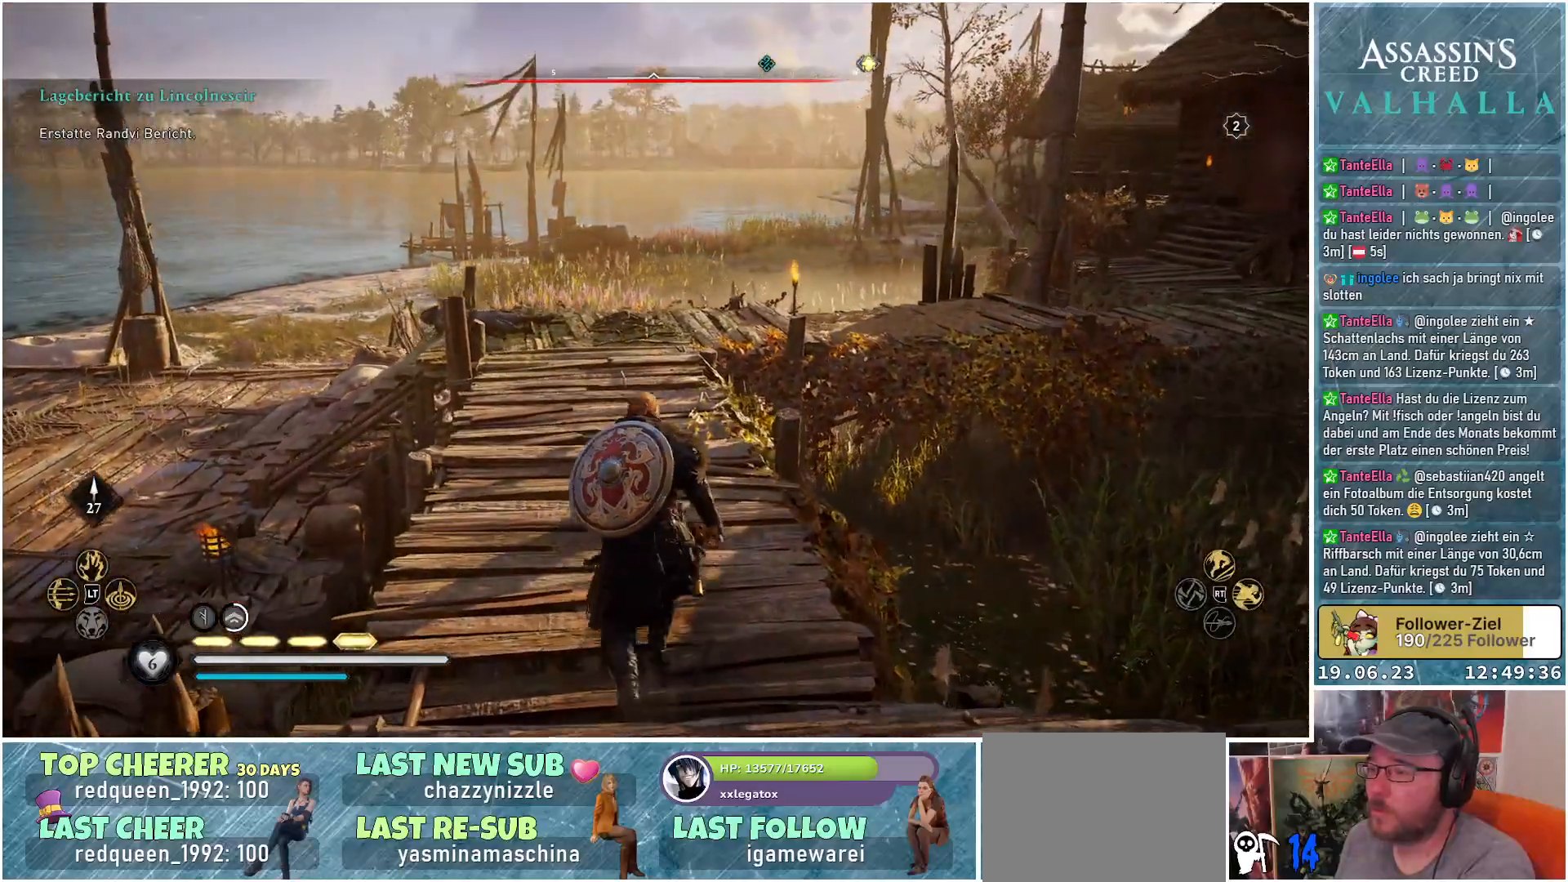
{"buttons": [], "left_stick": "up", "right_stick": "center", "events": []}
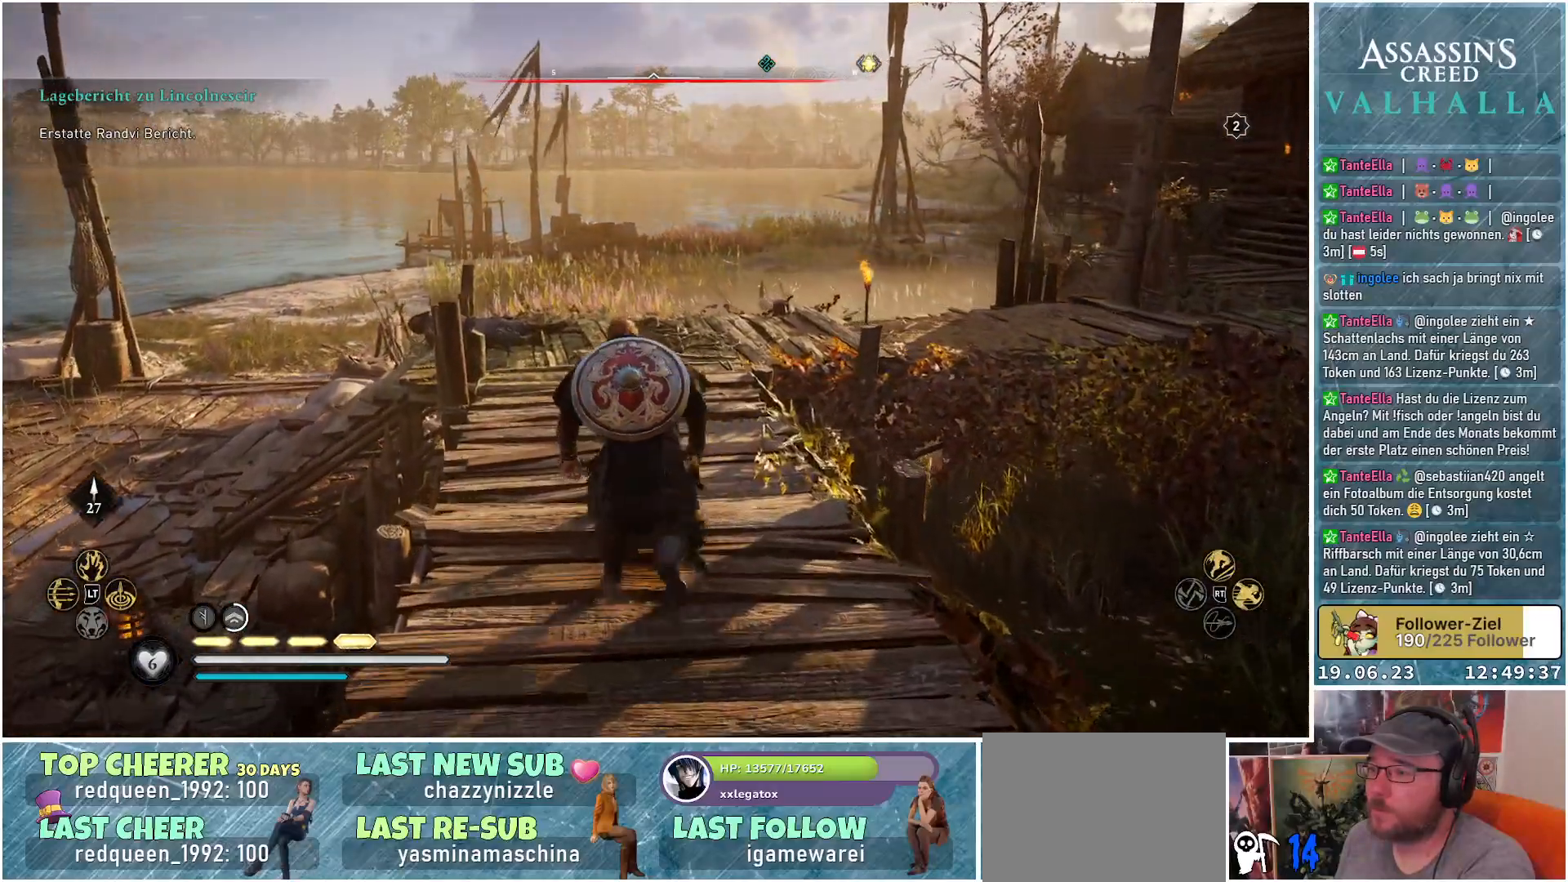
{"buttons": [], "left_stick": "up", "right_stick": "right", "events": [[217, "right_stick", "right"]]}
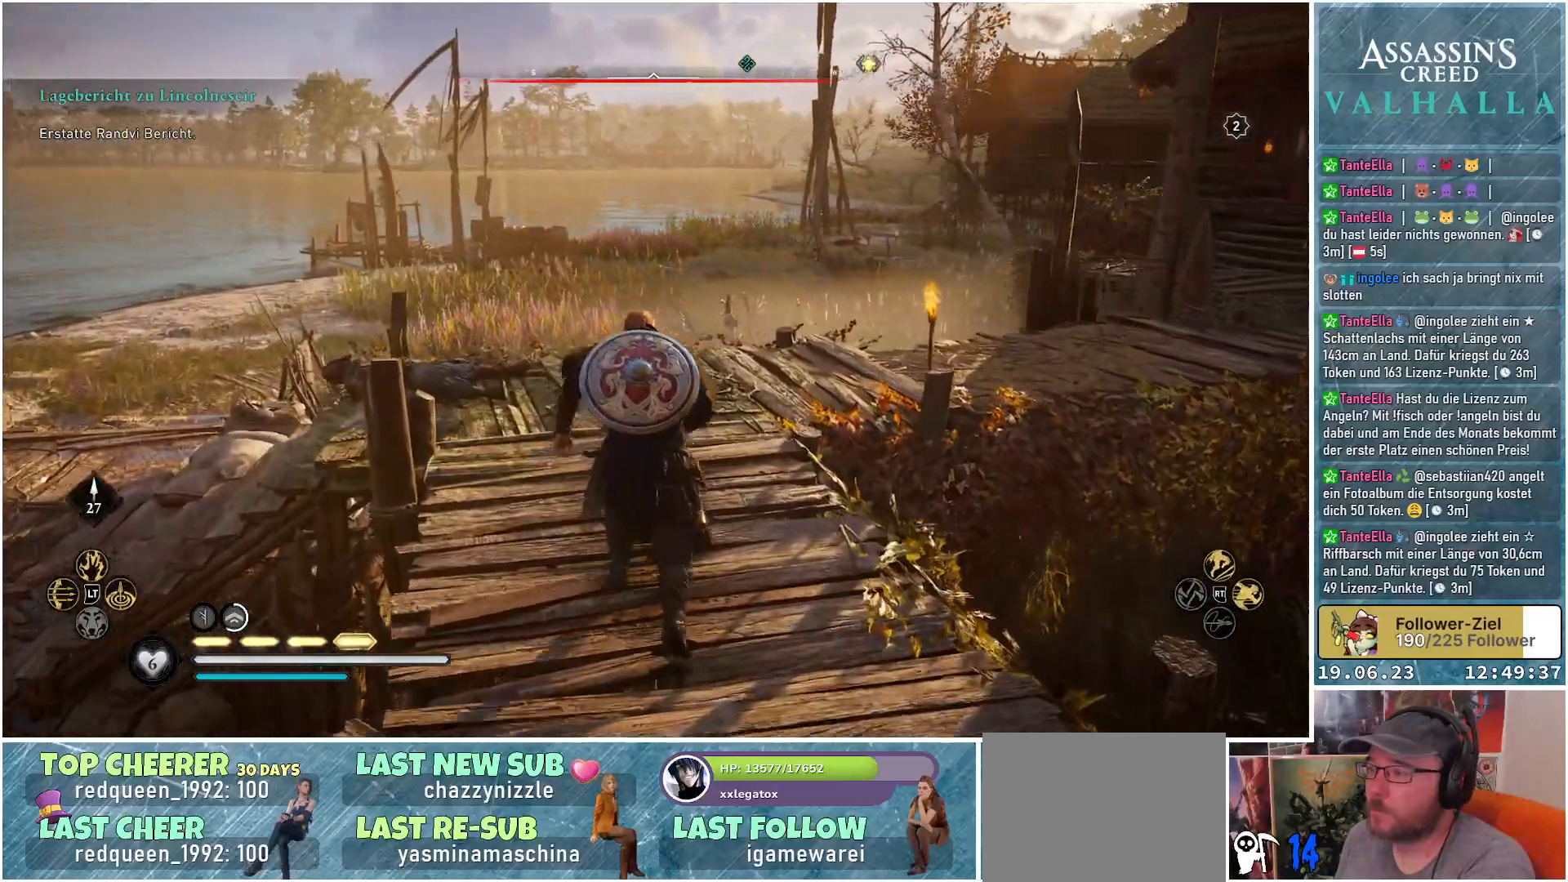
{"buttons": [], "left_stick": "up", "right_stick": "right", "events": []}
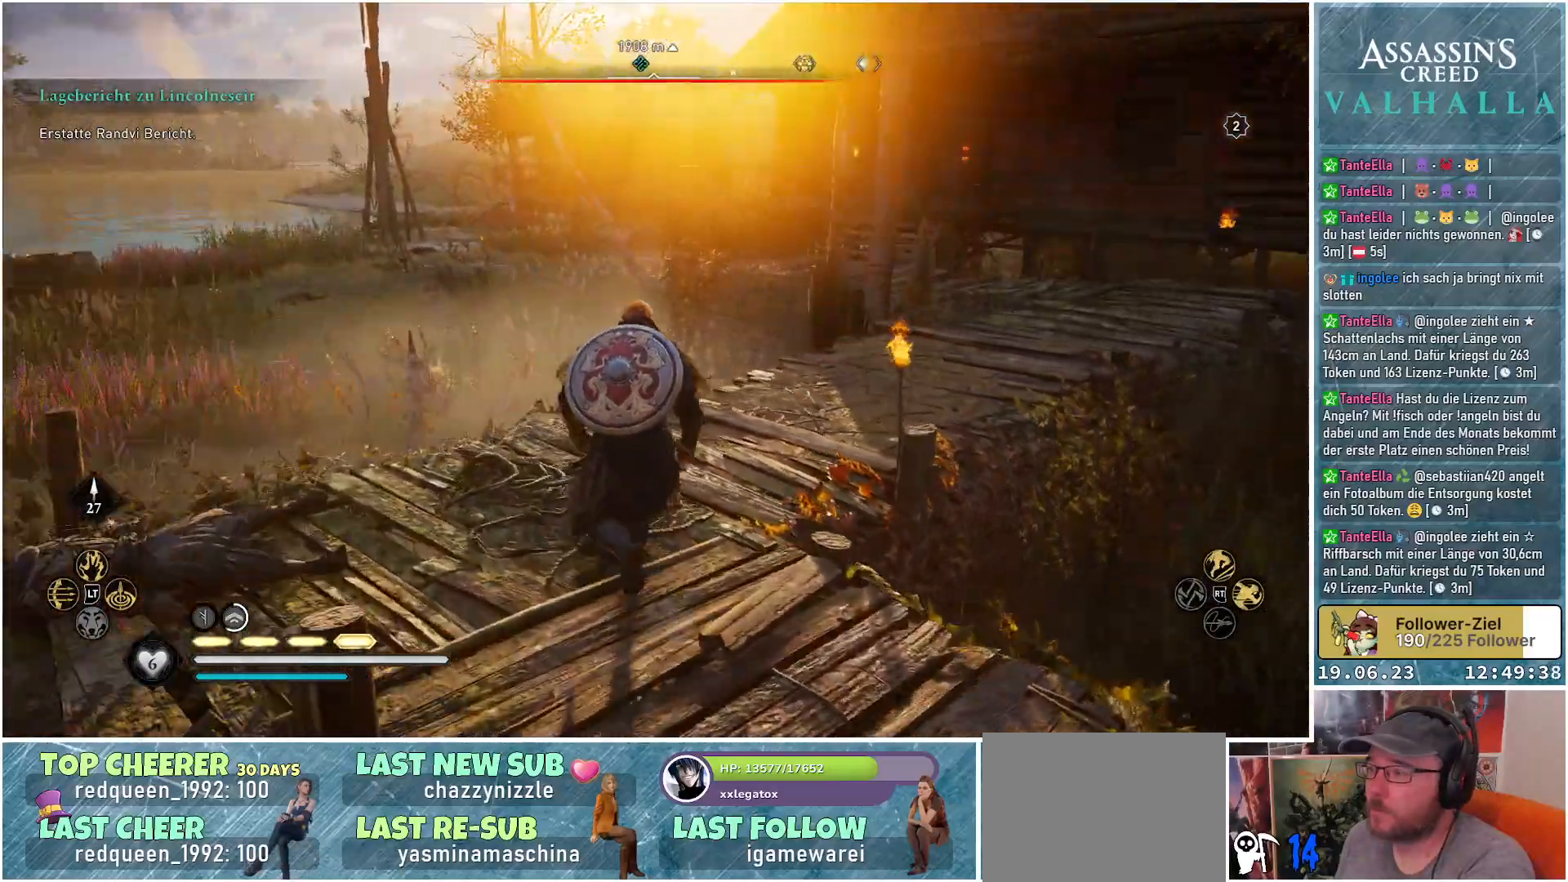
{"buttons": [], "left_stick": "center", "right_stick": "center", "events": [[117, "left_stick", "center"], [233, "right_stick", "center"]]}
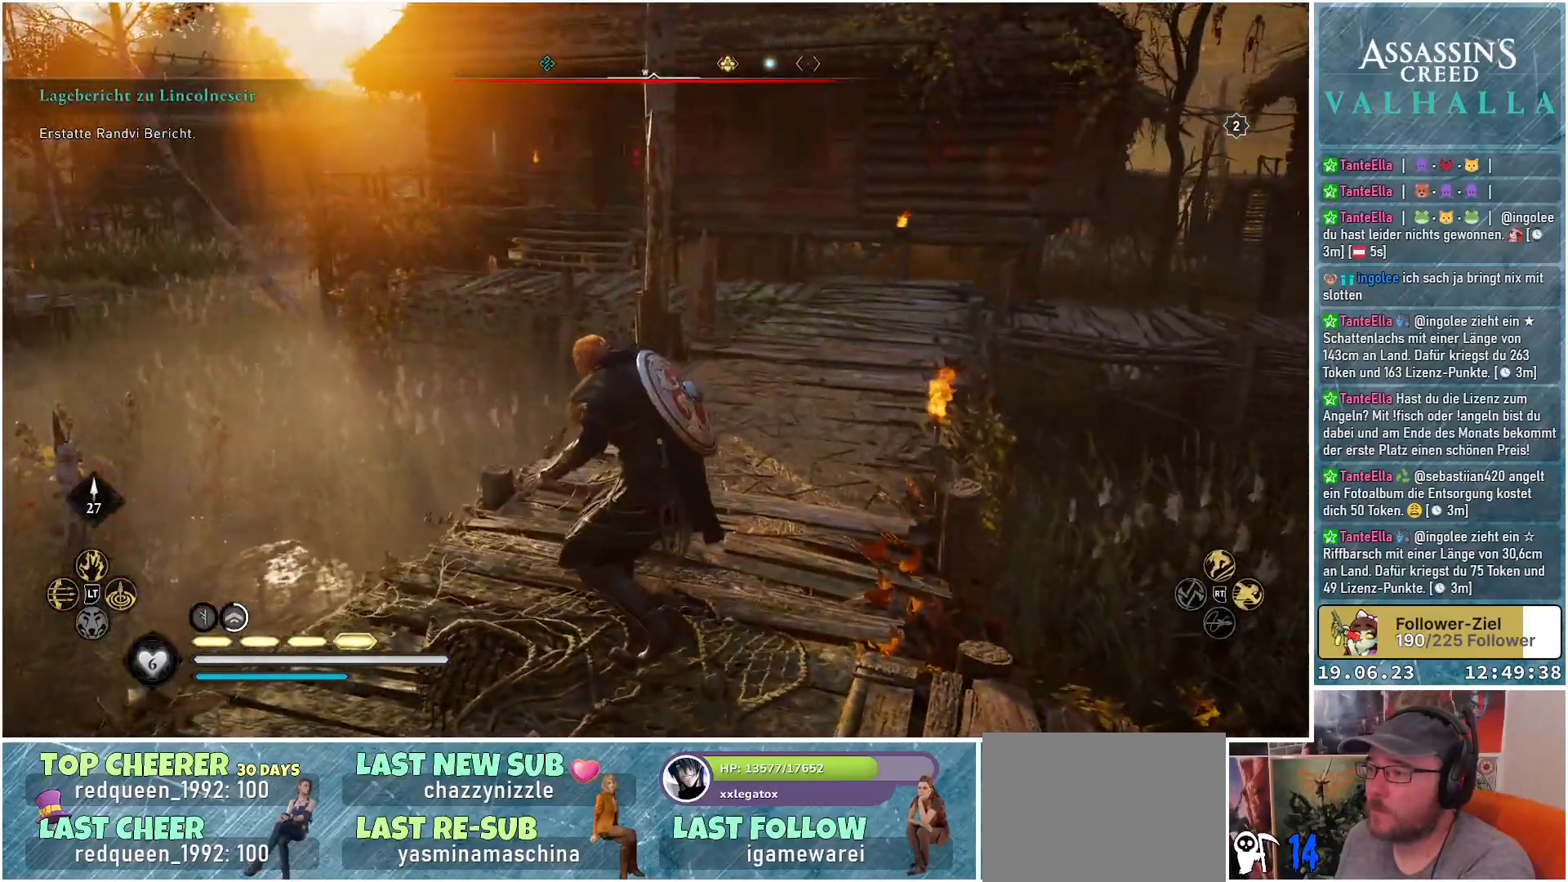
{"buttons": [], "left_stick": "center", "right_stick": "center", "events": [[50, "SELECT", "down"], [133, "SELECT", "up"]]}
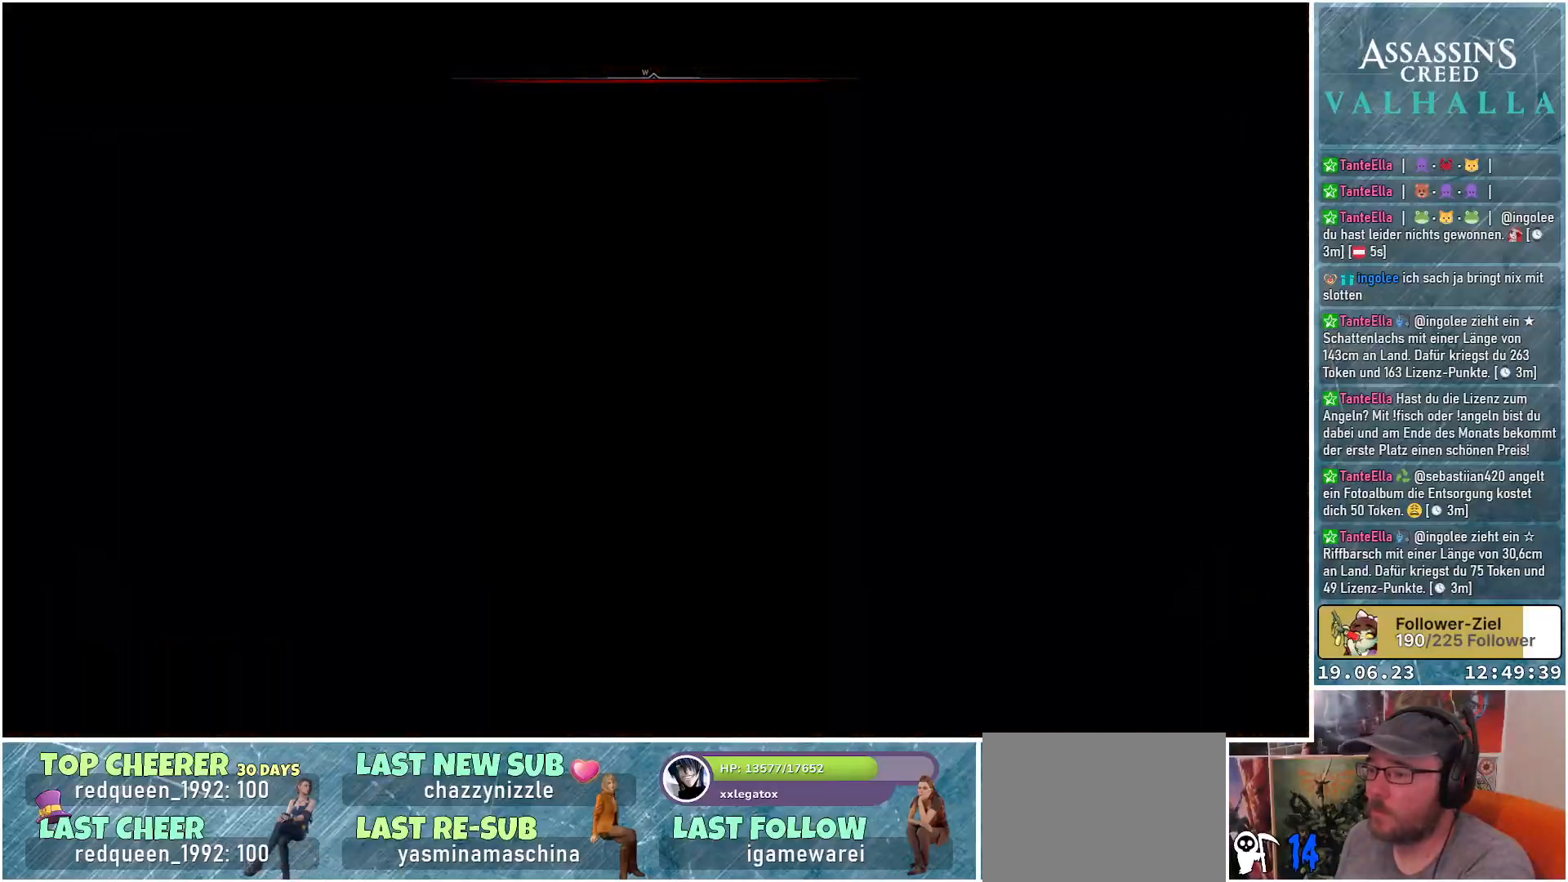
{"buttons": [], "left_stick": "center", "right_stick": "center", "events": []}
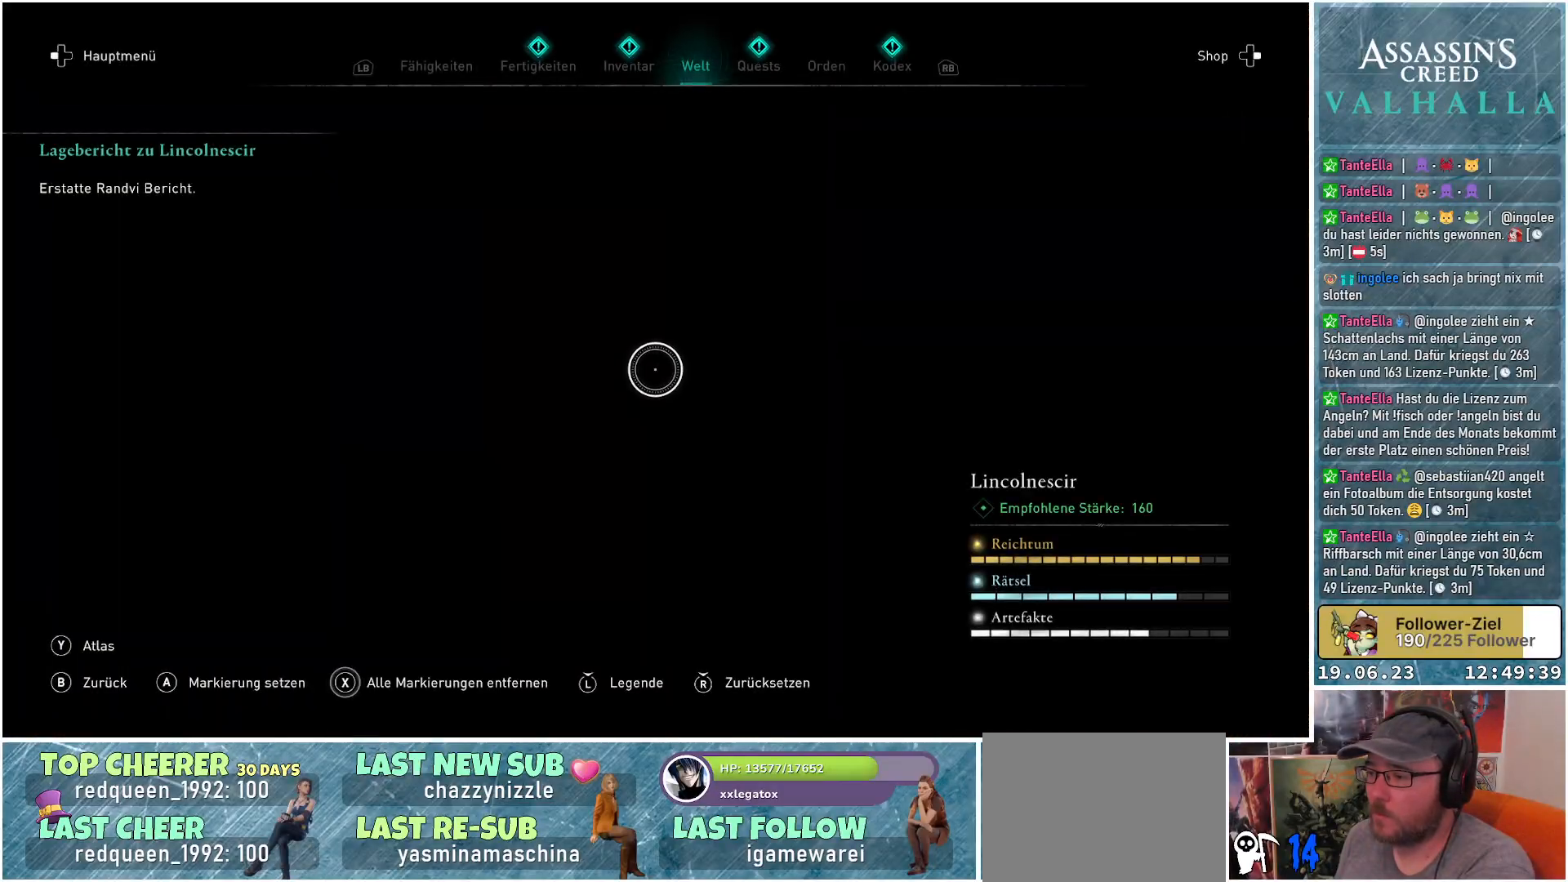
{"buttons": [], "left_stick": "center", "right_stick": "center", "events": []}
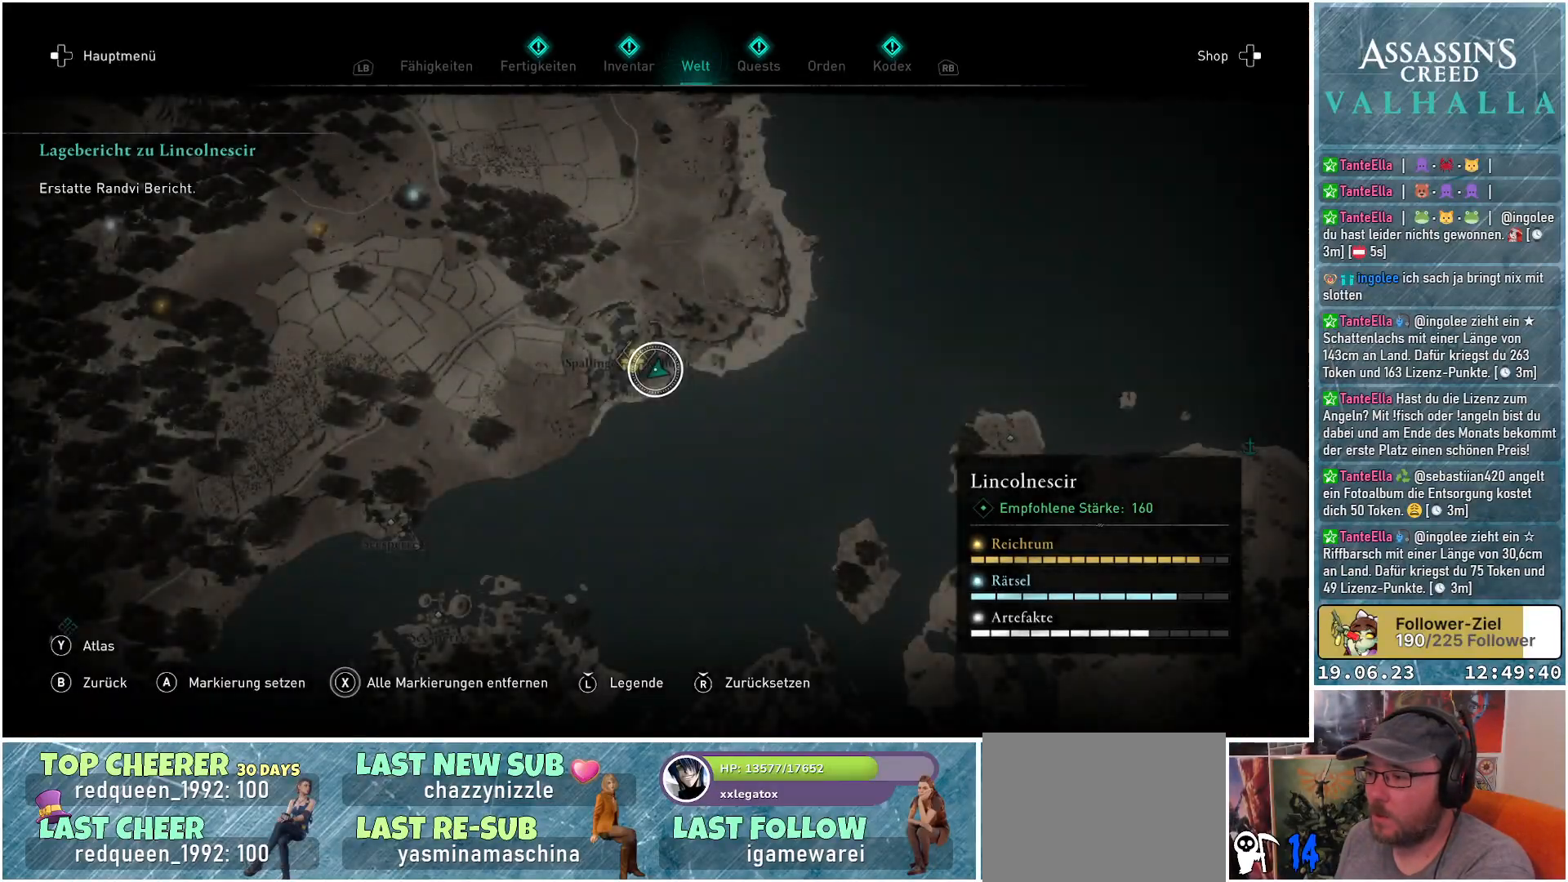
{"buttons": [], "left_stick": "center", "right_stick": "up", "events": [[67, "right_stick", "up"]]}
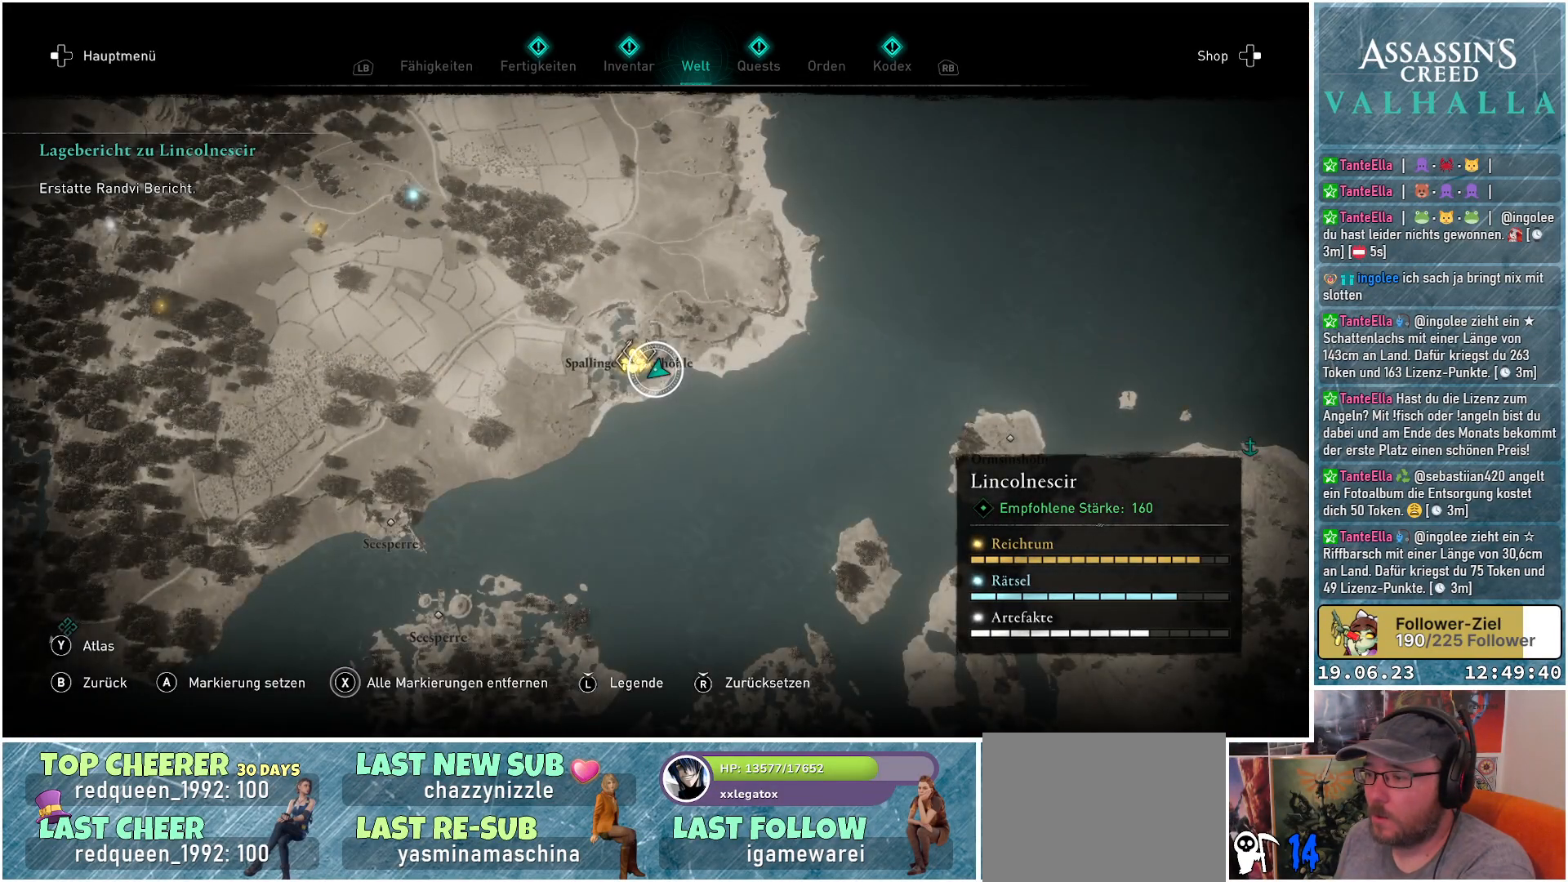
{"buttons": [], "left_stick": "center", "right_stick": "center", "events": [[100, "right_stick", "center"], [133, "left_stick", "up-left"], [400, "left_stick", "center"]]}
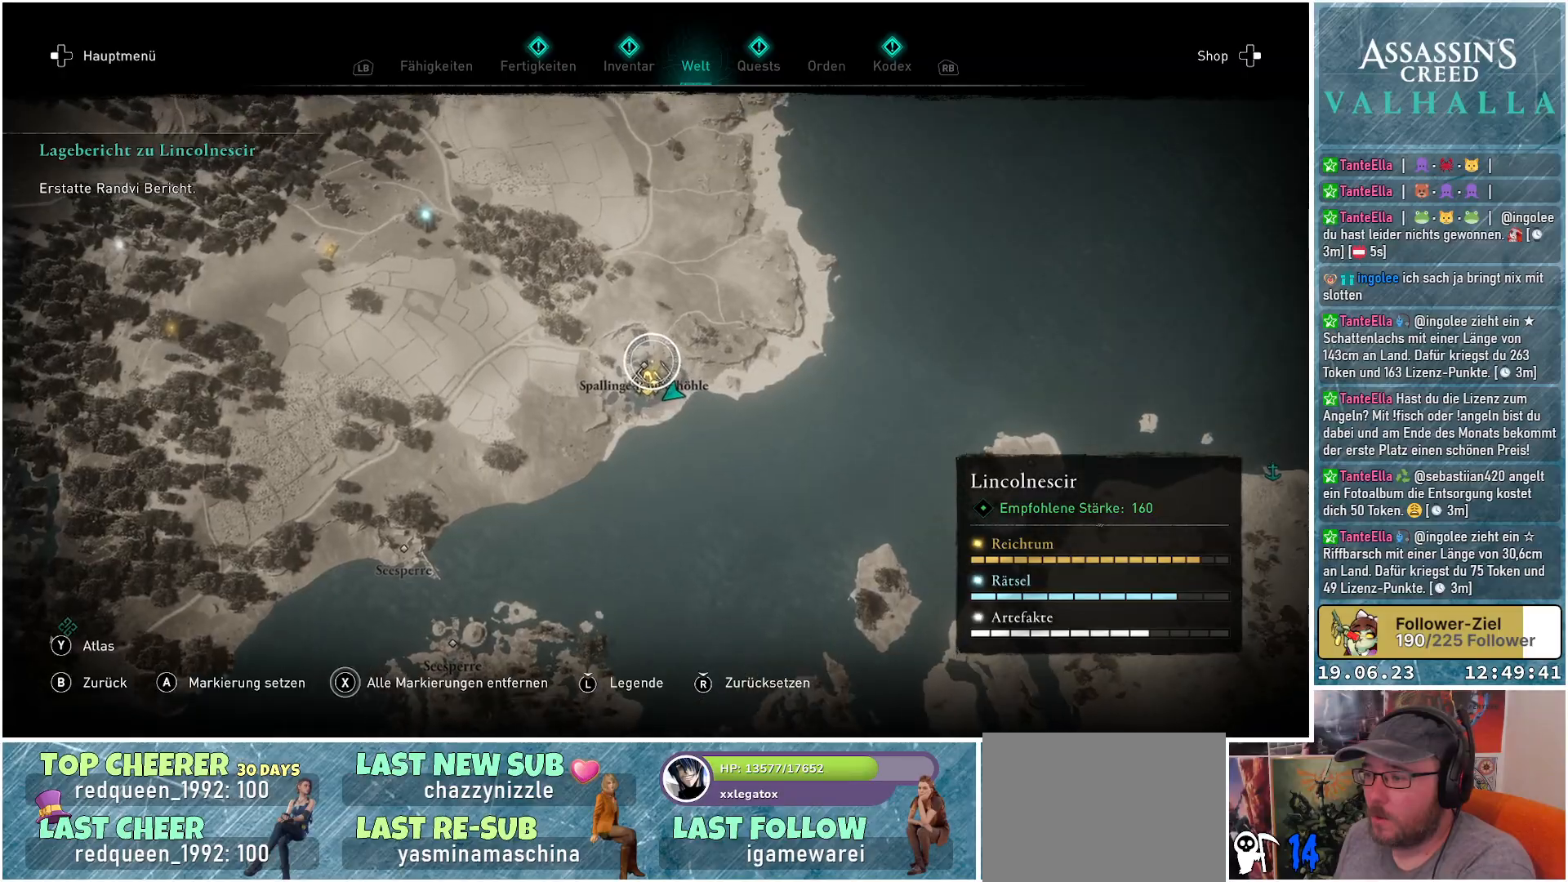
{"buttons": ["B"], "left_stick": "center", "right_stick": "center", "events": [[133, "left_stick", "down-right"], [267, "left_stick", "center"], [500, "B", "down"]]}
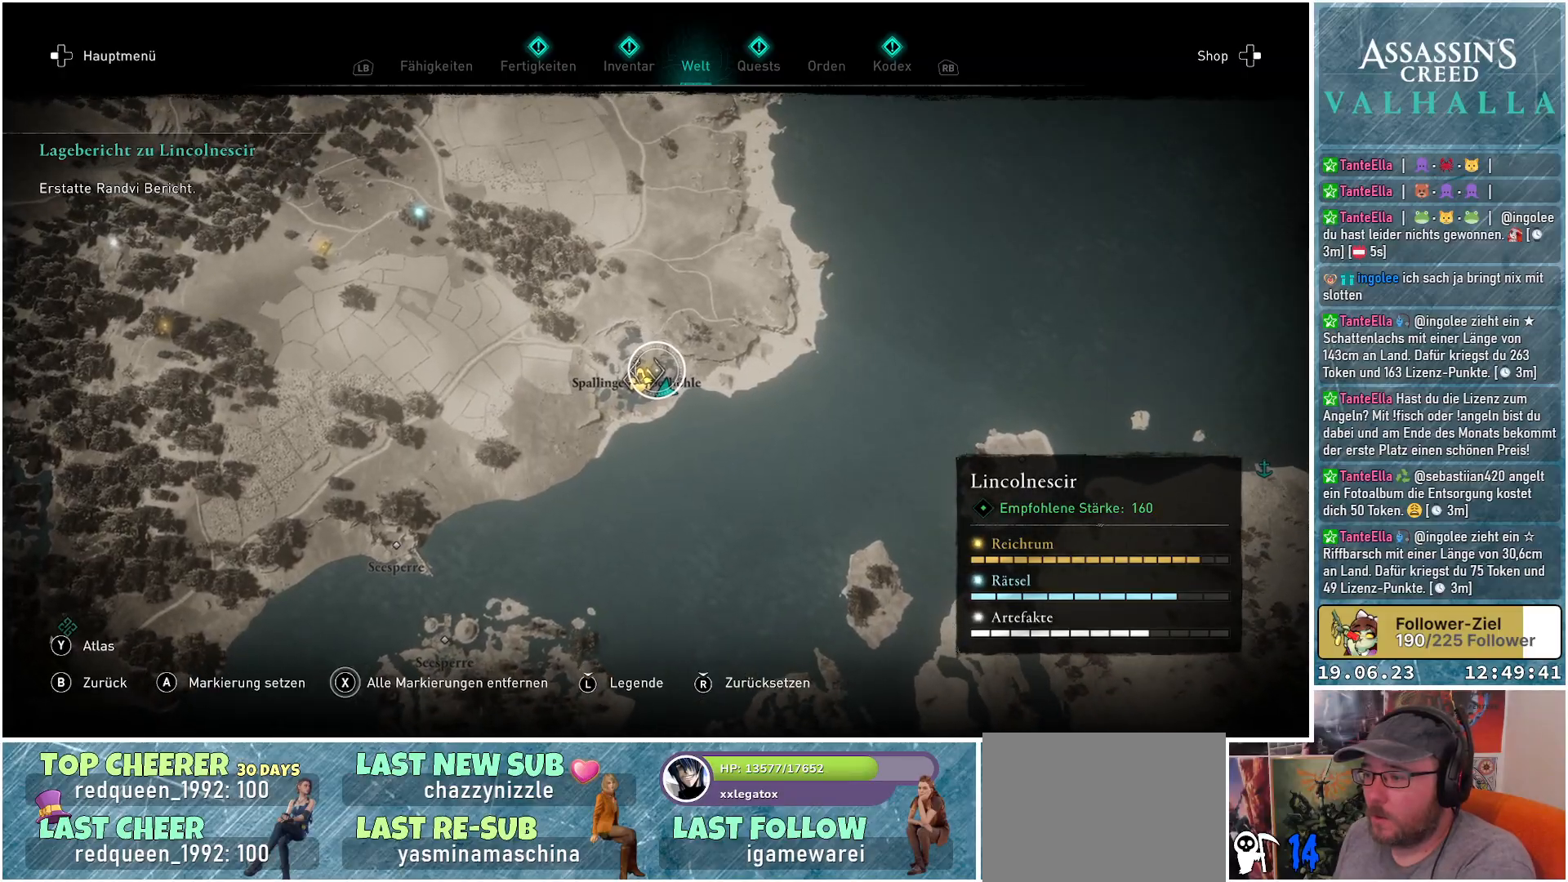
{"buttons": [], "left_stick": "up", "right_stick": "center", "events": [[100, "B", "up"], [450, "left_stick", "up"]]}
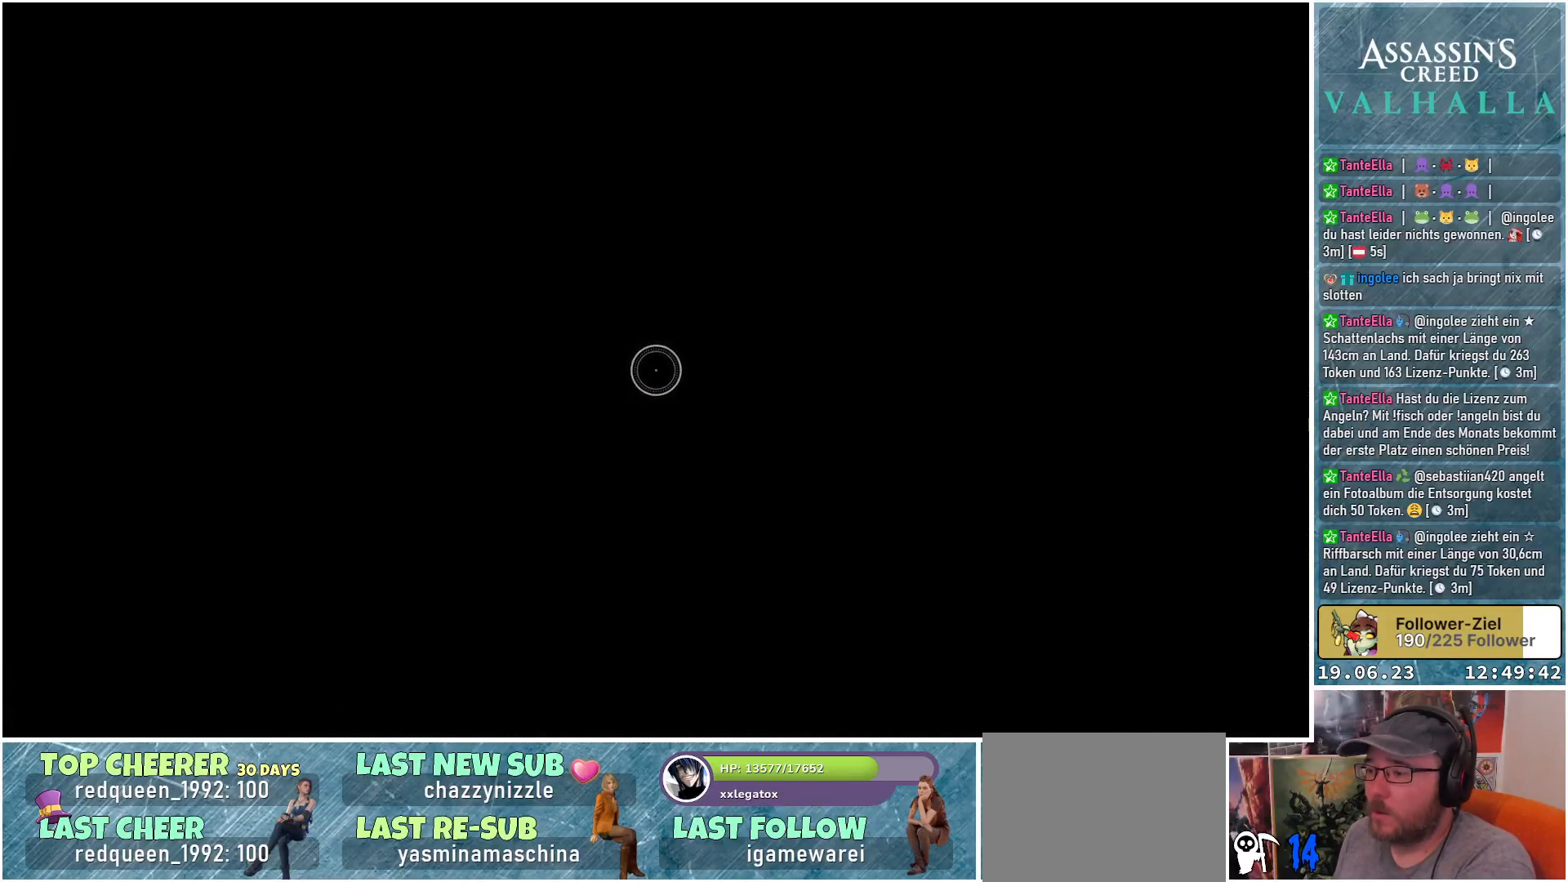
{"buttons": [], "left_stick": "up", "right_stick": "up-right", "events": [[183, "right_stick", "up-right"]]}
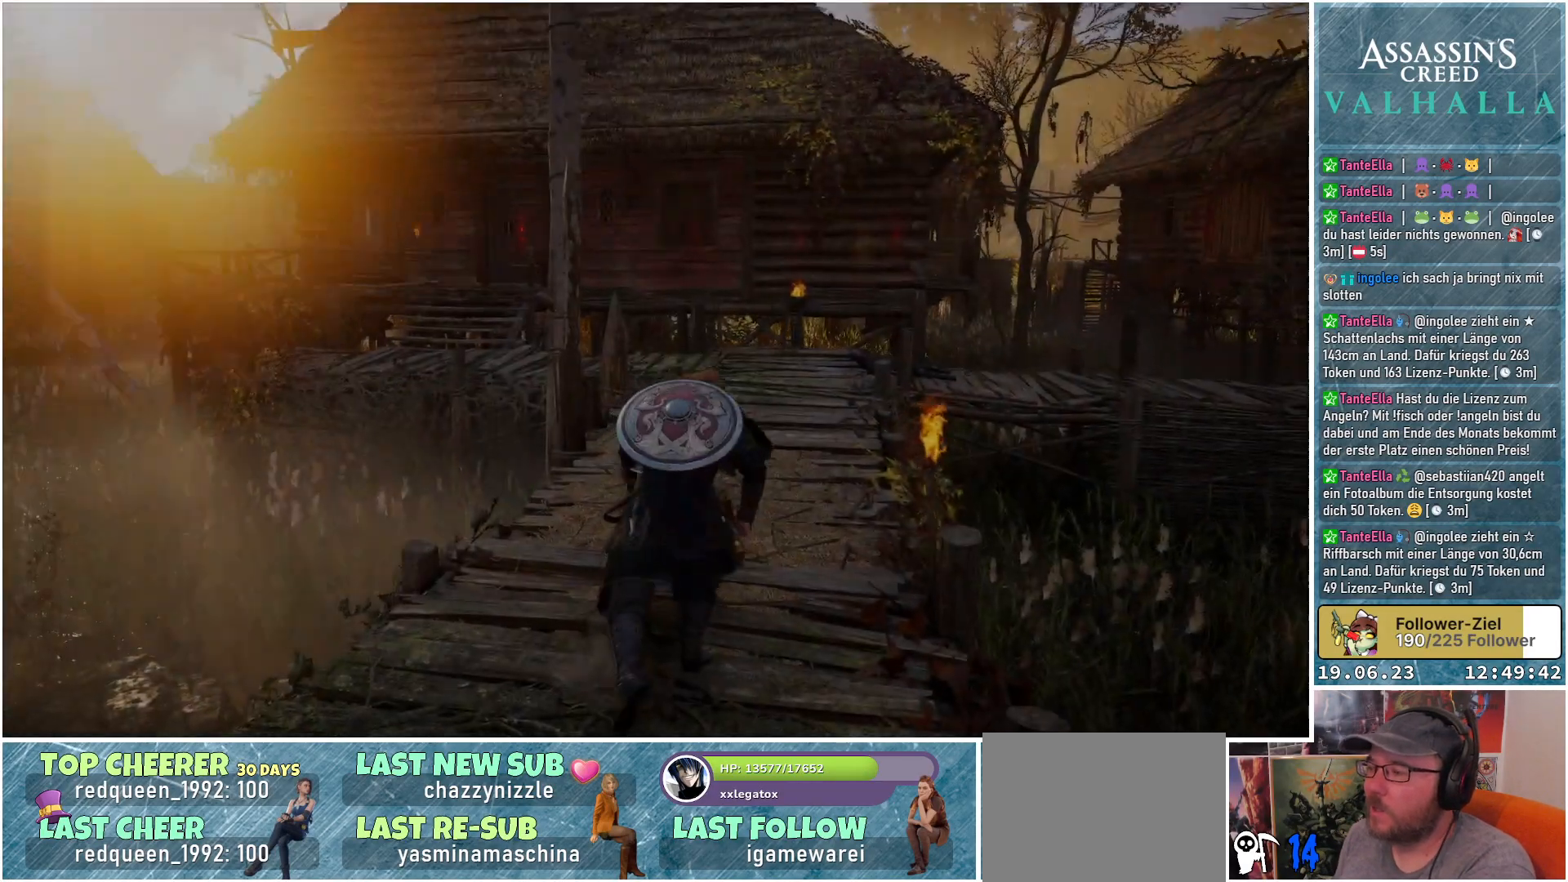
{"buttons": [], "left_stick": "up", "right_stick": "right", "events": [[233, "right_stick", "right"]]}
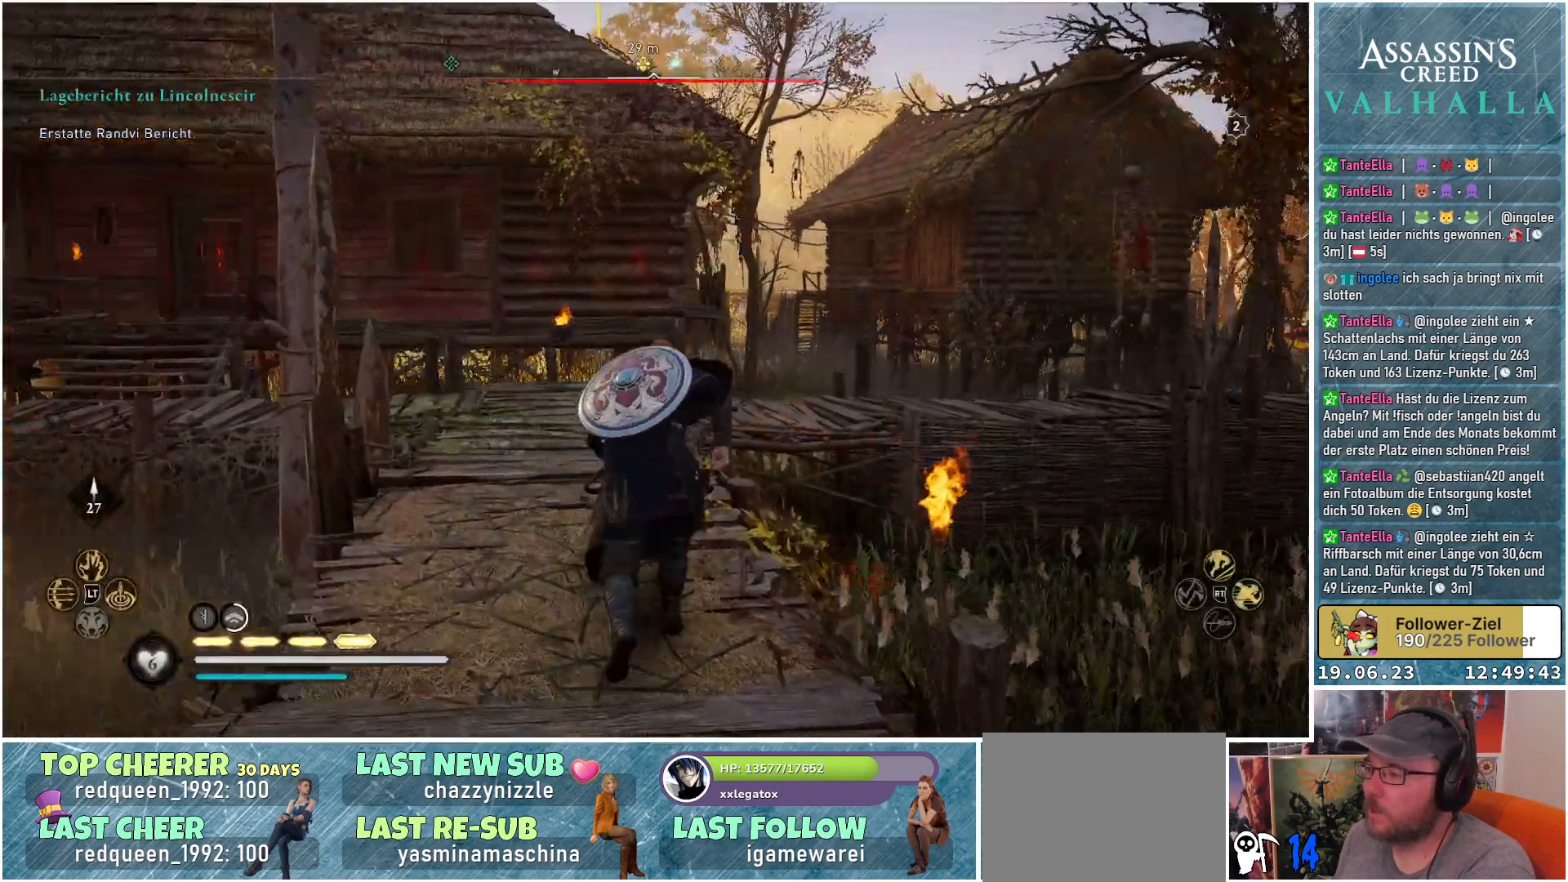
{"buttons": ["R3"], "left_stick": "up-left", "right_stick": "center", "events": [[117, "left_stick", "up-left"], [150, "right_stick", "center"], [400, "R3", "down"]]}
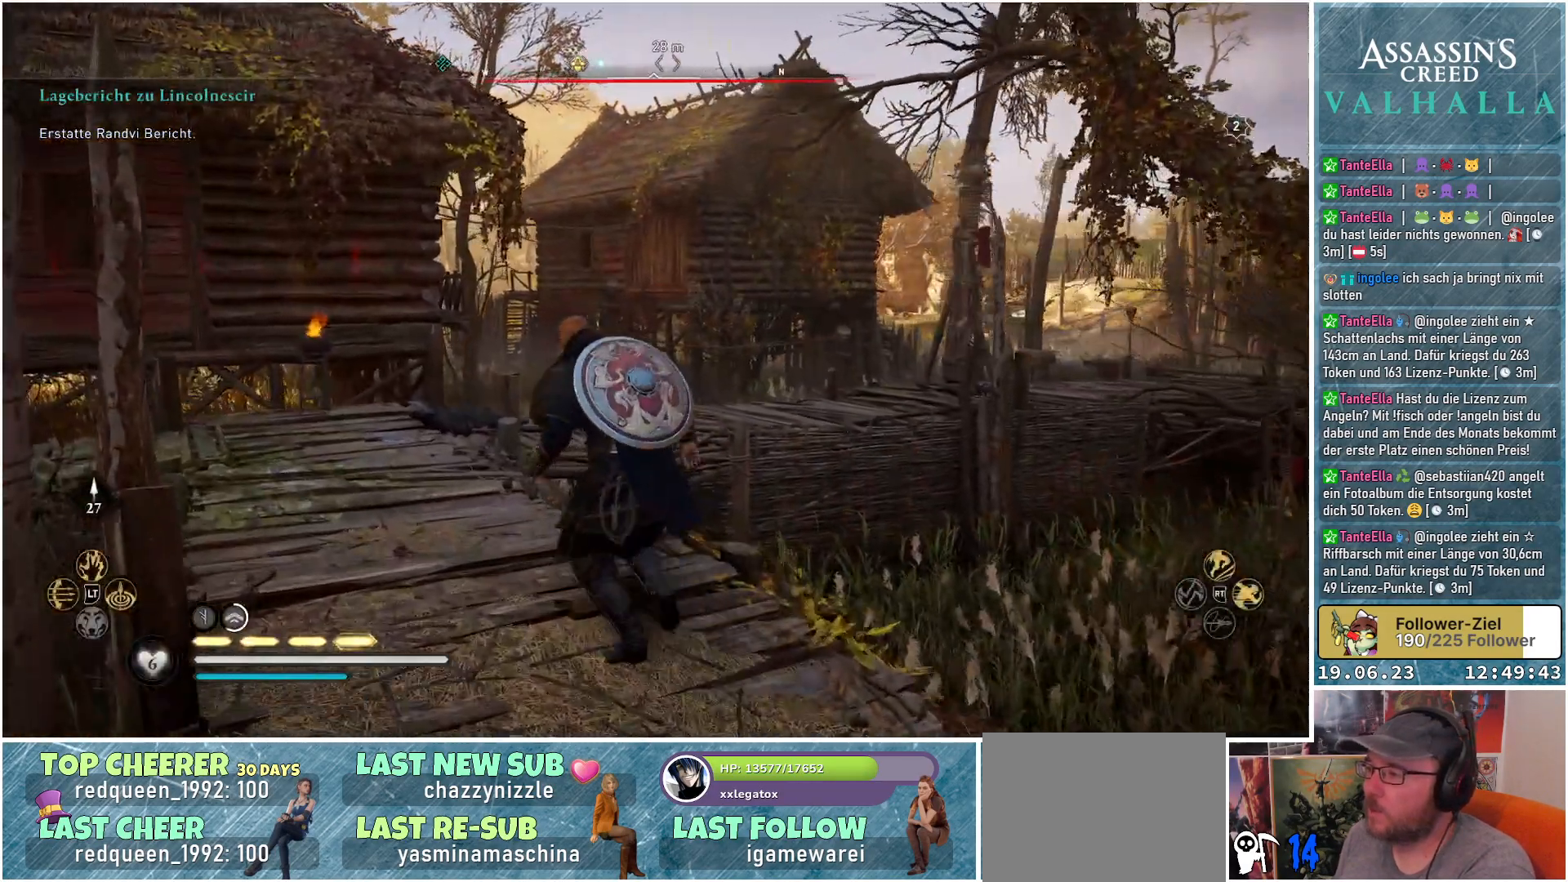
{"buttons": ["R3"], "left_stick": "up-left", "right_stick": "center", "events": []}
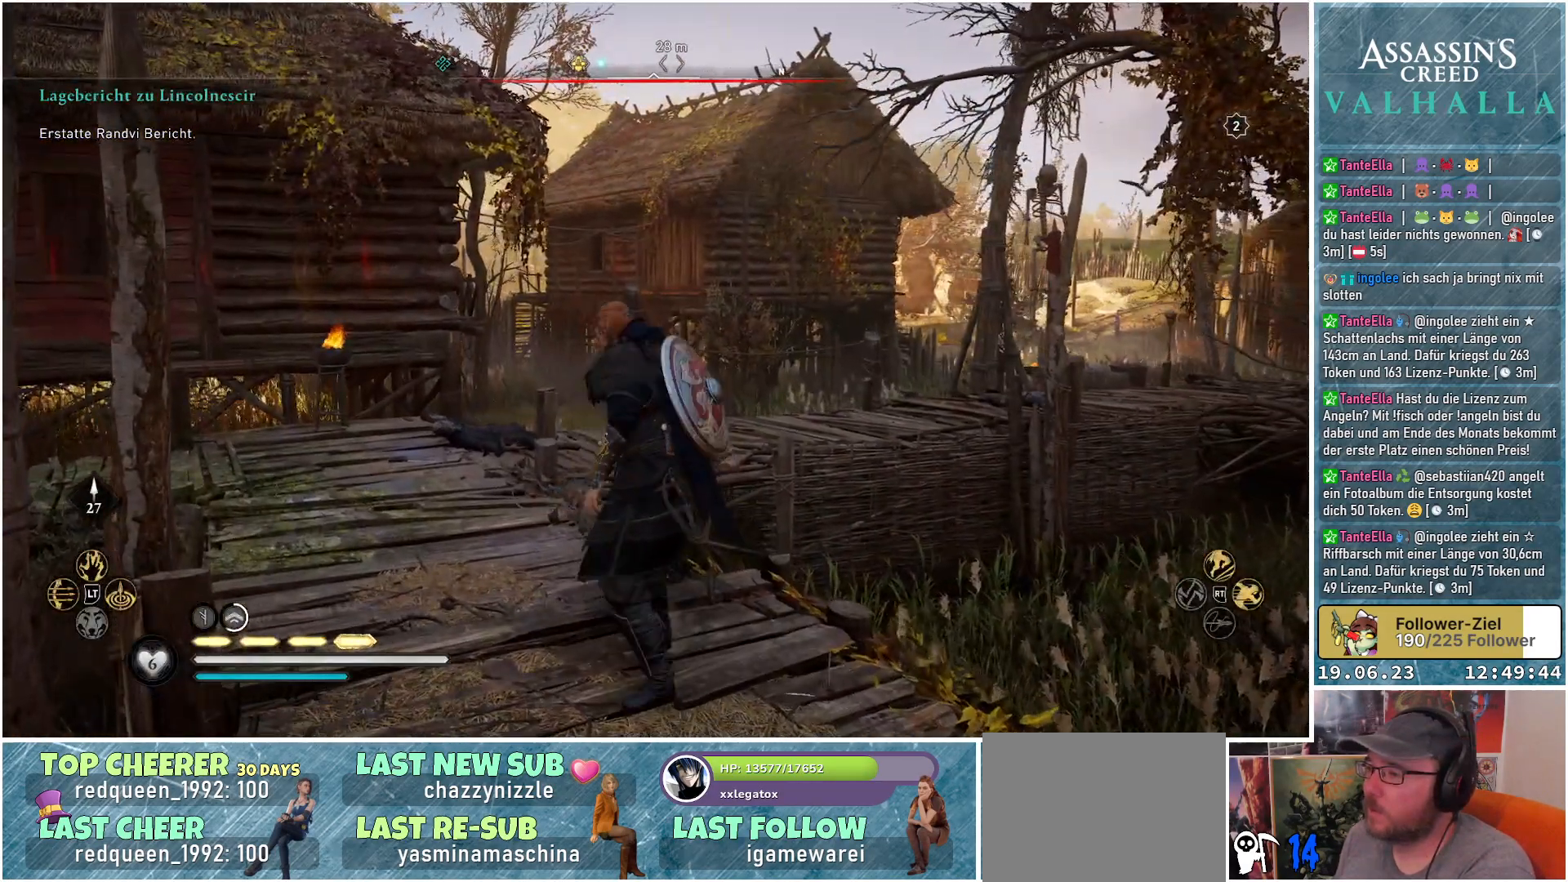
{"buttons": [], "left_stick": "up-left", "right_stick": "center", "events": [[450, "R3", "up"]]}
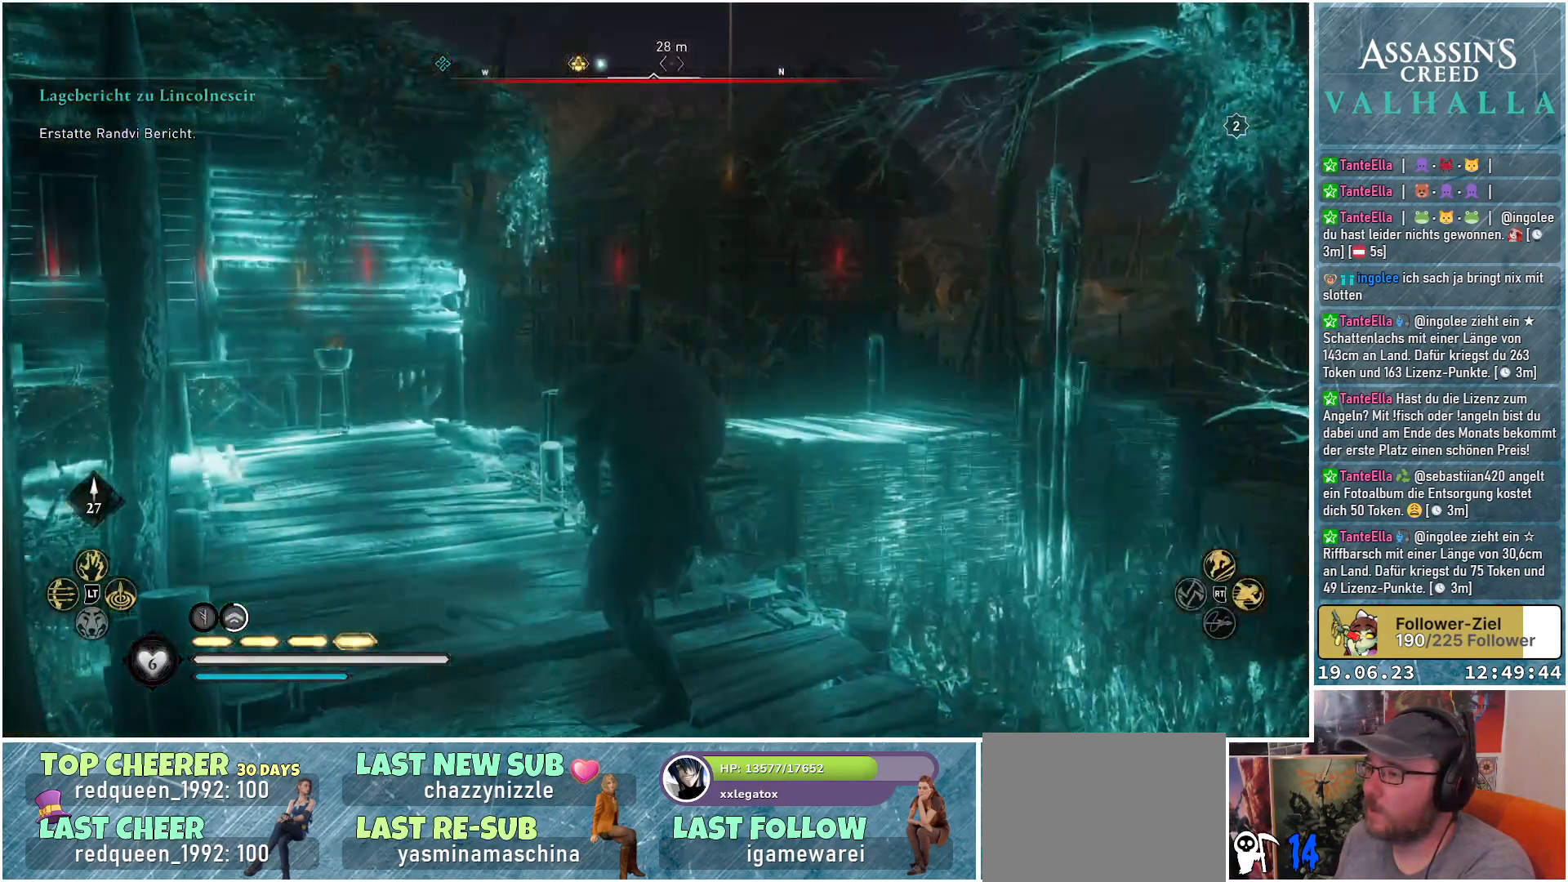
{"buttons": [], "left_stick": "up-left", "right_stick": "center", "events": []}
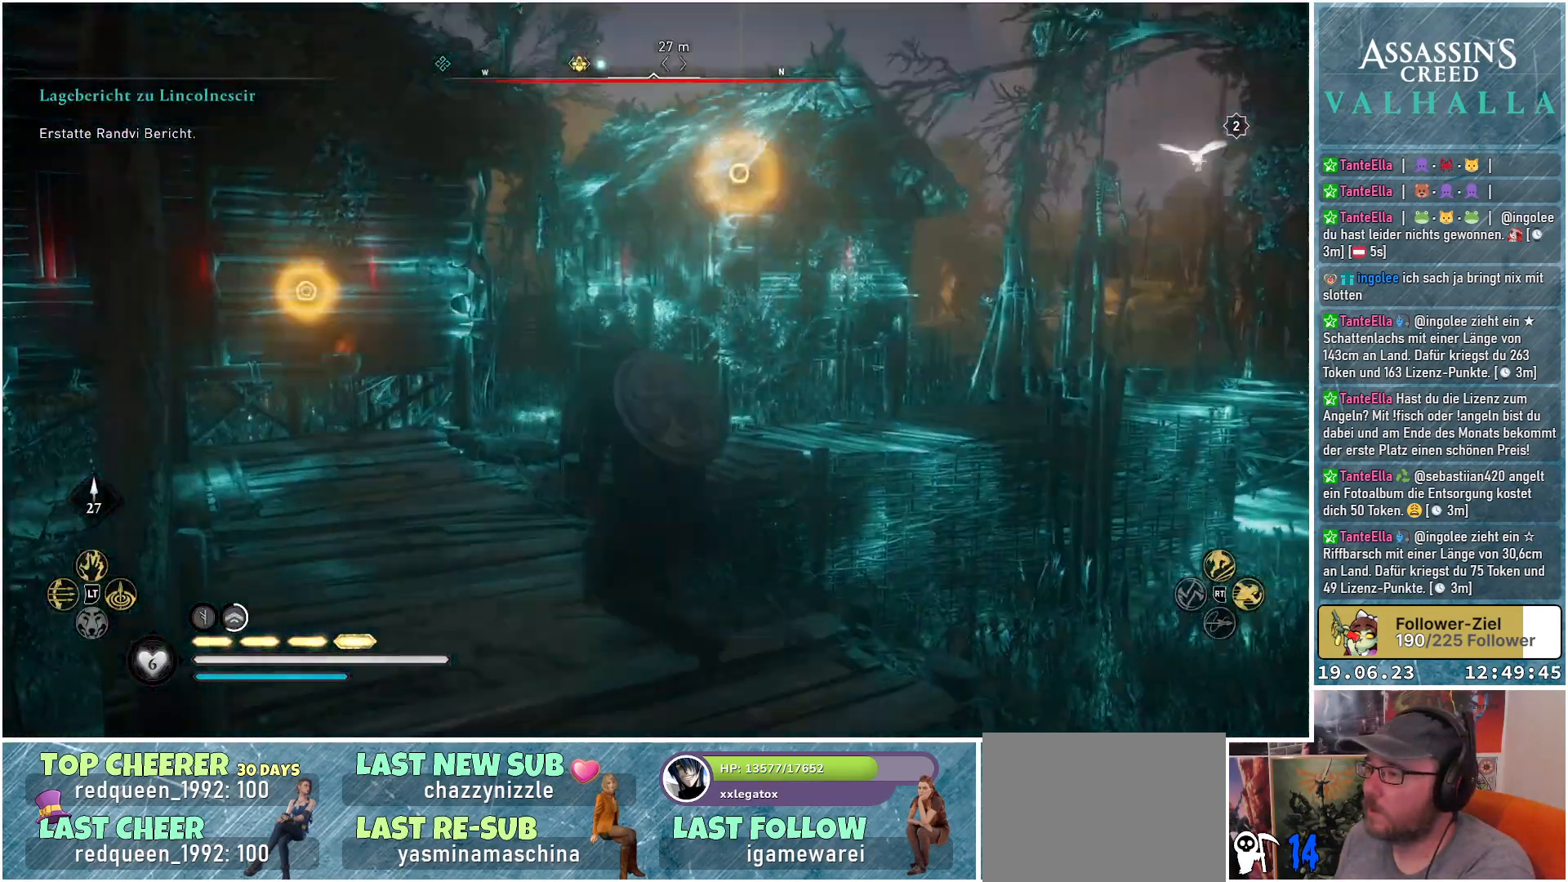
{"buttons": [], "left_stick": "up-left", "right_stick": "center", "events": []}
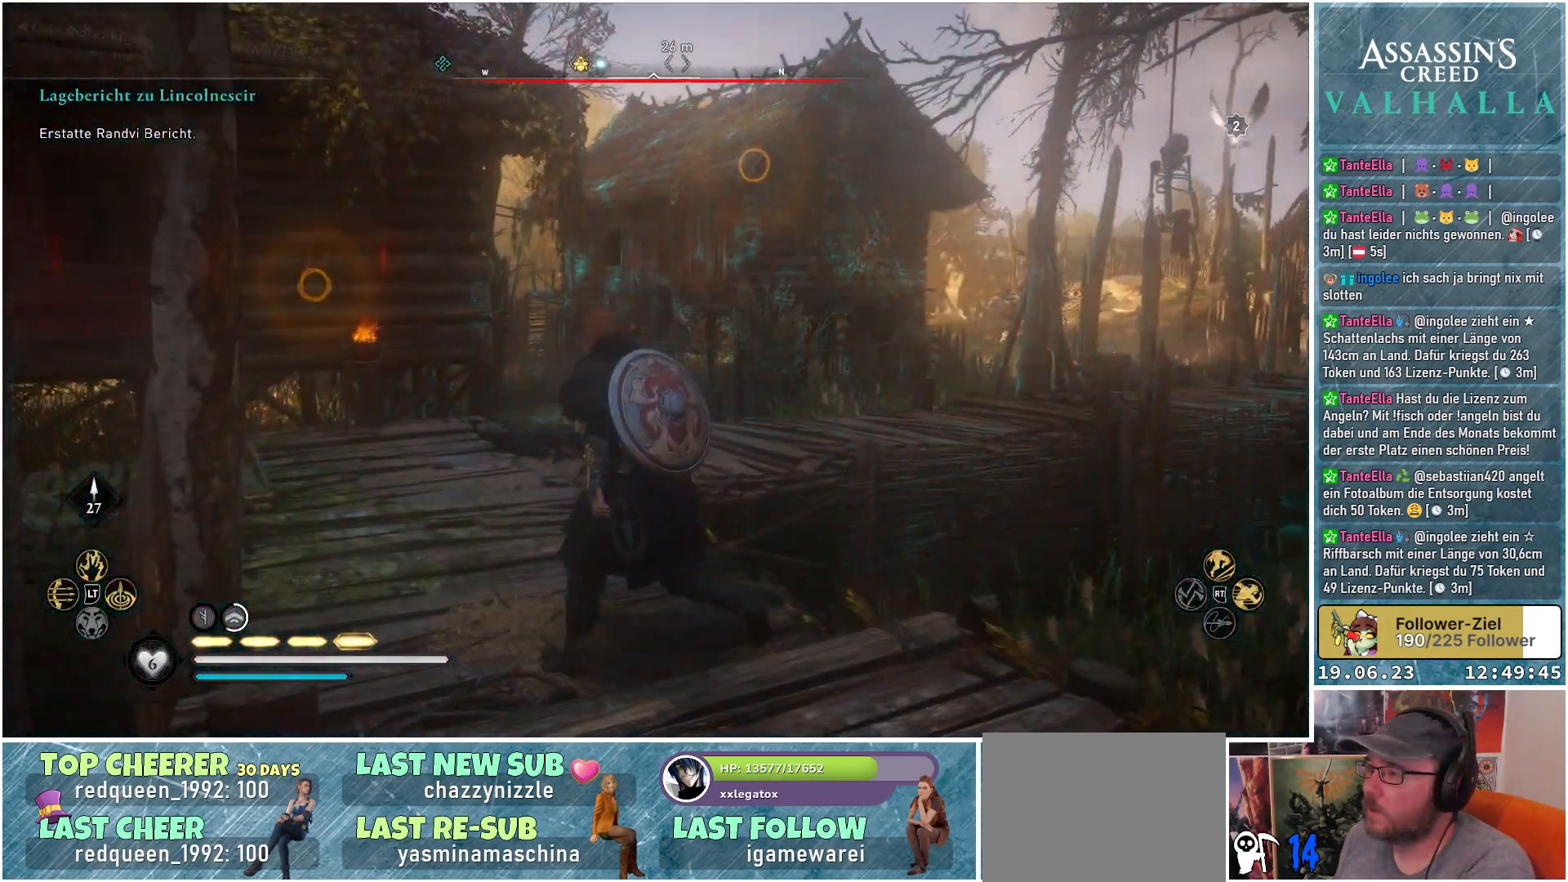
{"buttons": [], "left_stick": "up-left", "right_stick": "center", "events": []}
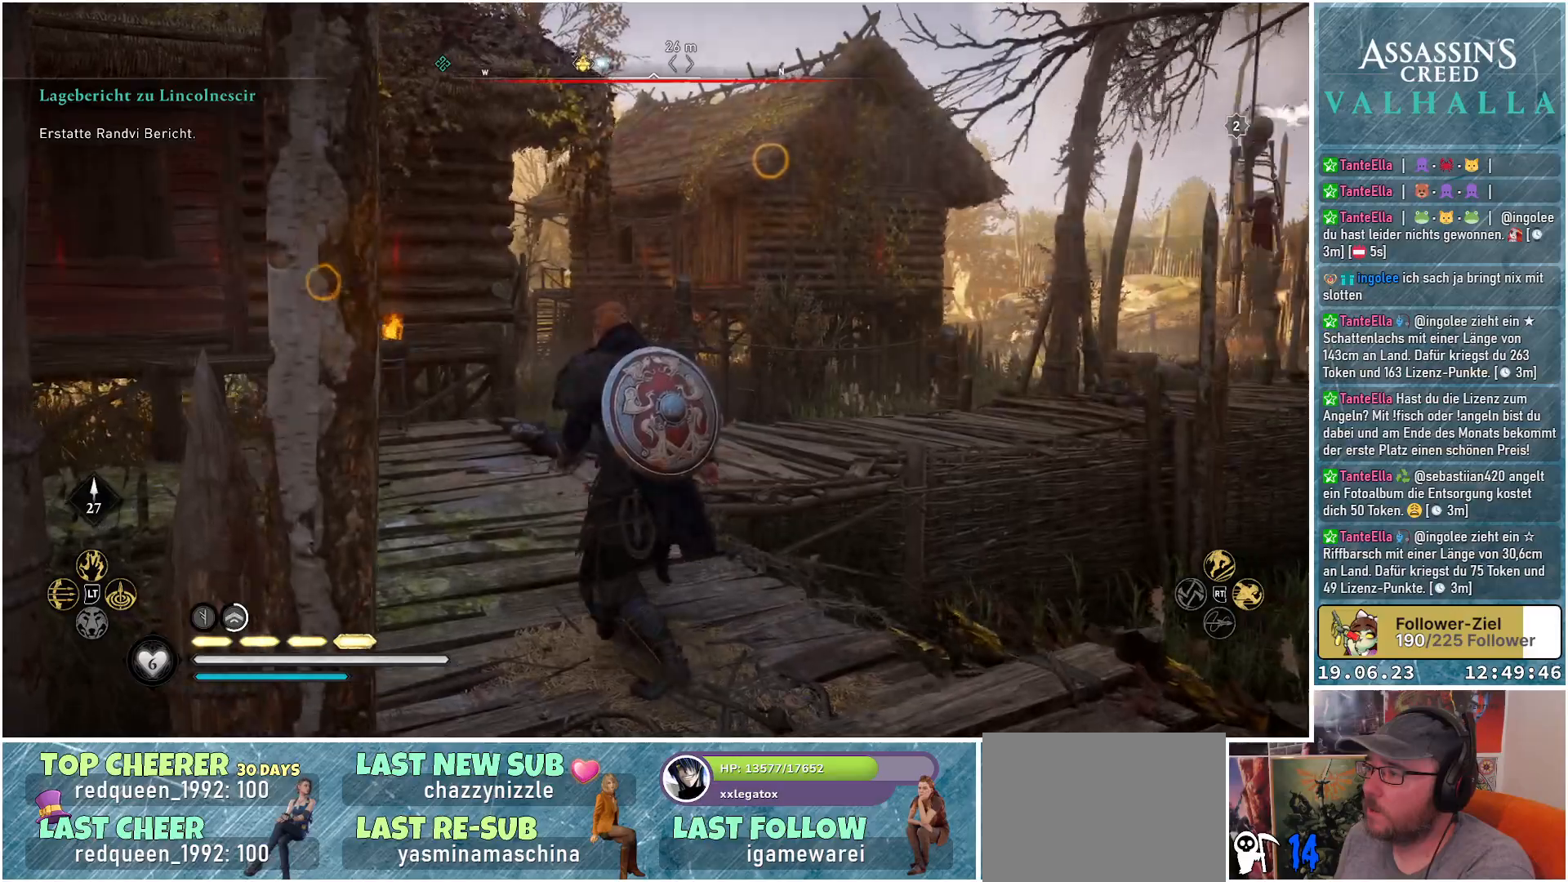
{"buttons": [], "left_stick": "up-left", "right_stick": "center", "events": []}
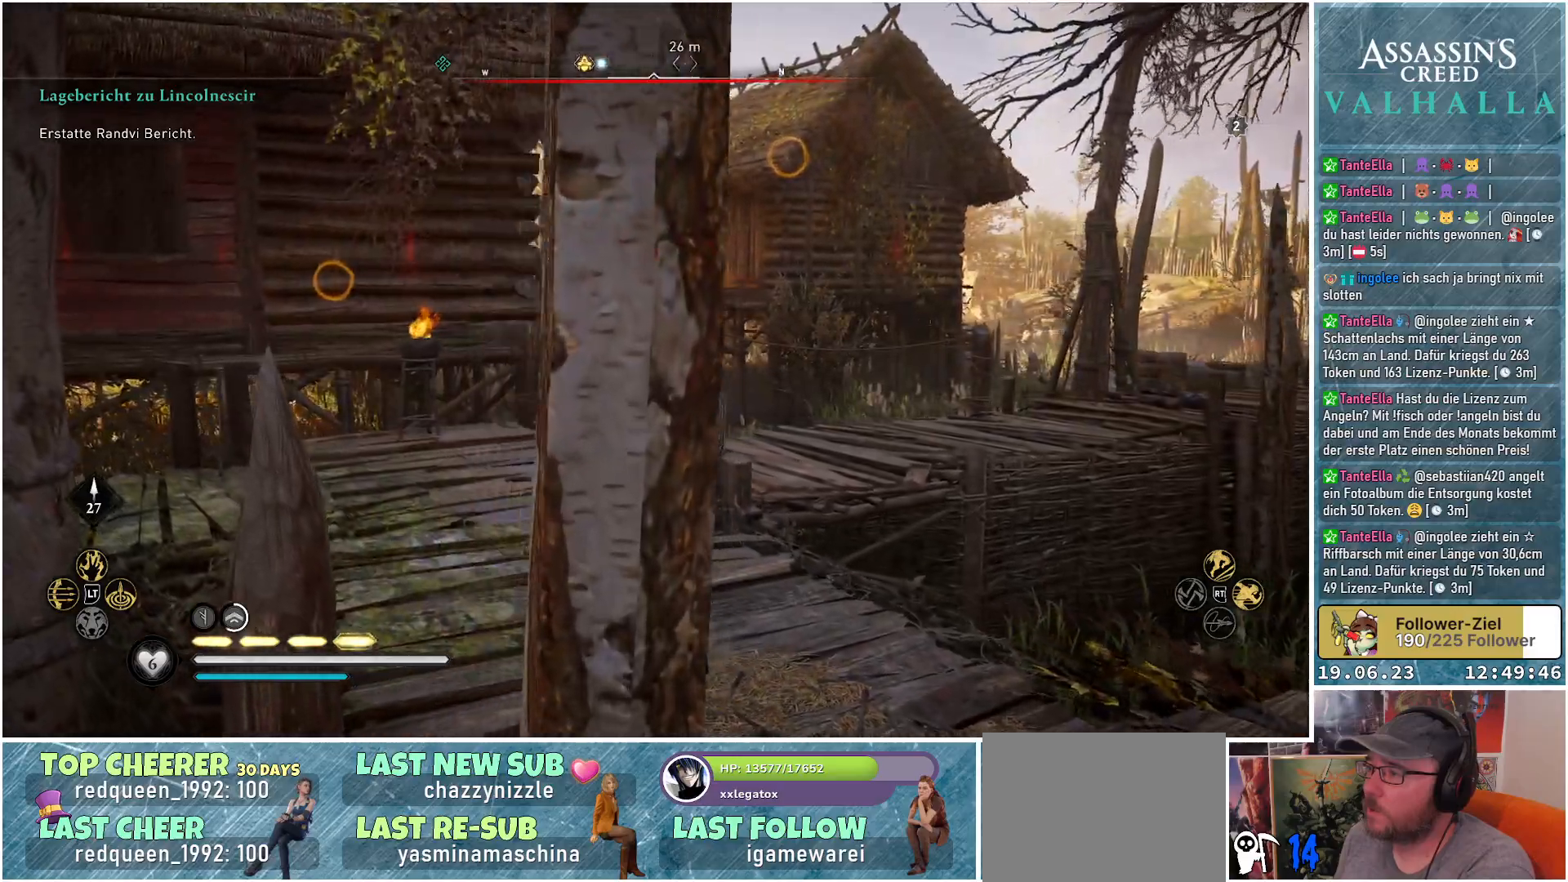
{"buttons": [], "left_stick": "up-left", "right_stick": "center", "events": []}
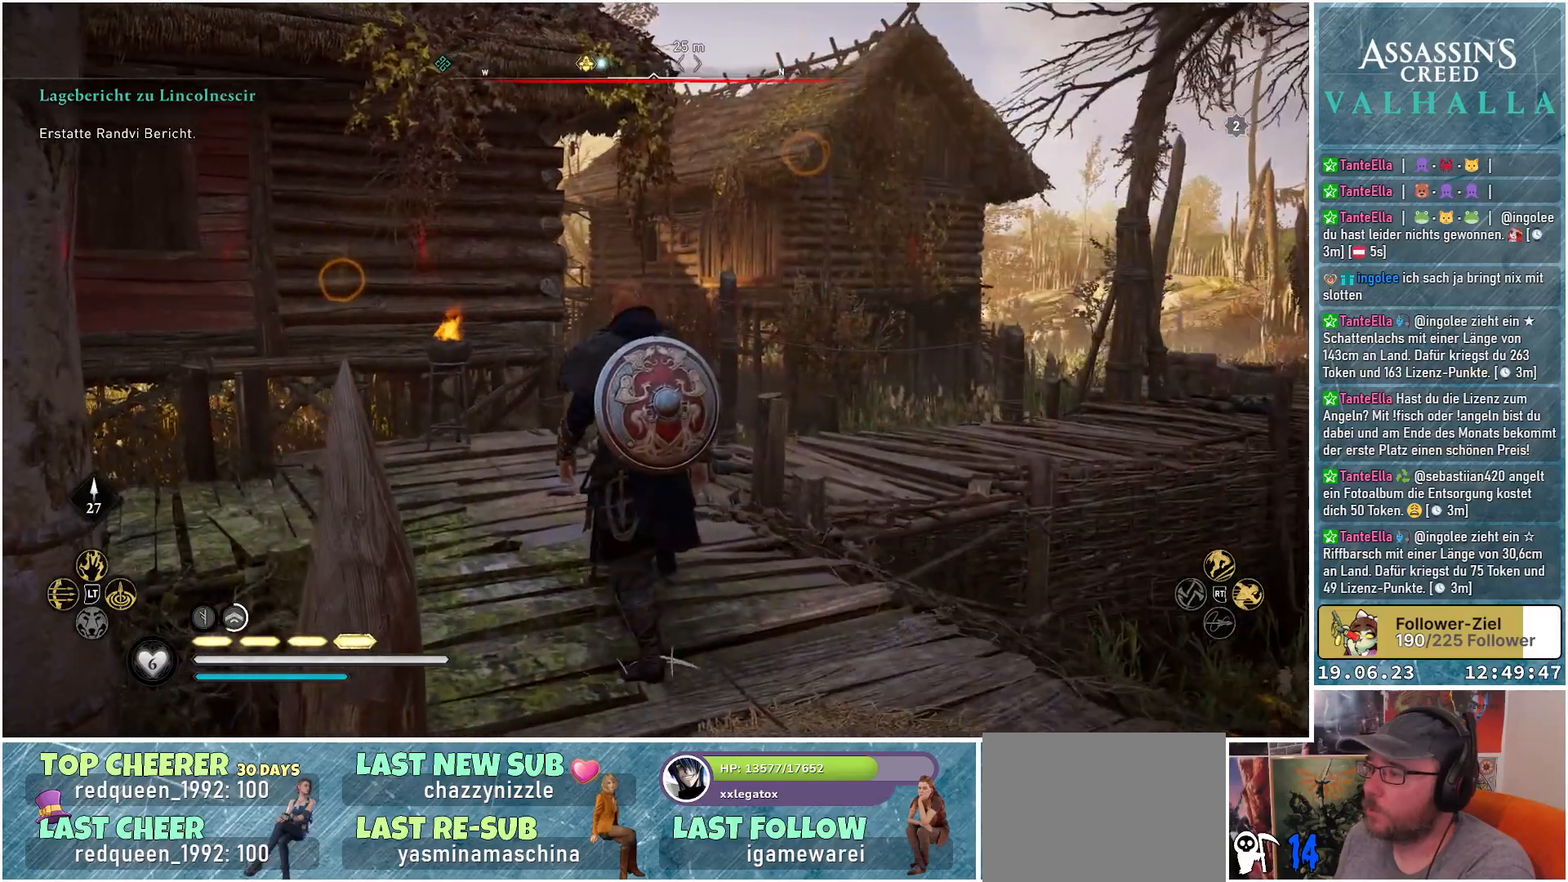
{"buttons": [], "left_stick": "up", "right_stick": "left", "events": [[367, "left_stick", "up"], [367, "right_stick", "left"]]}
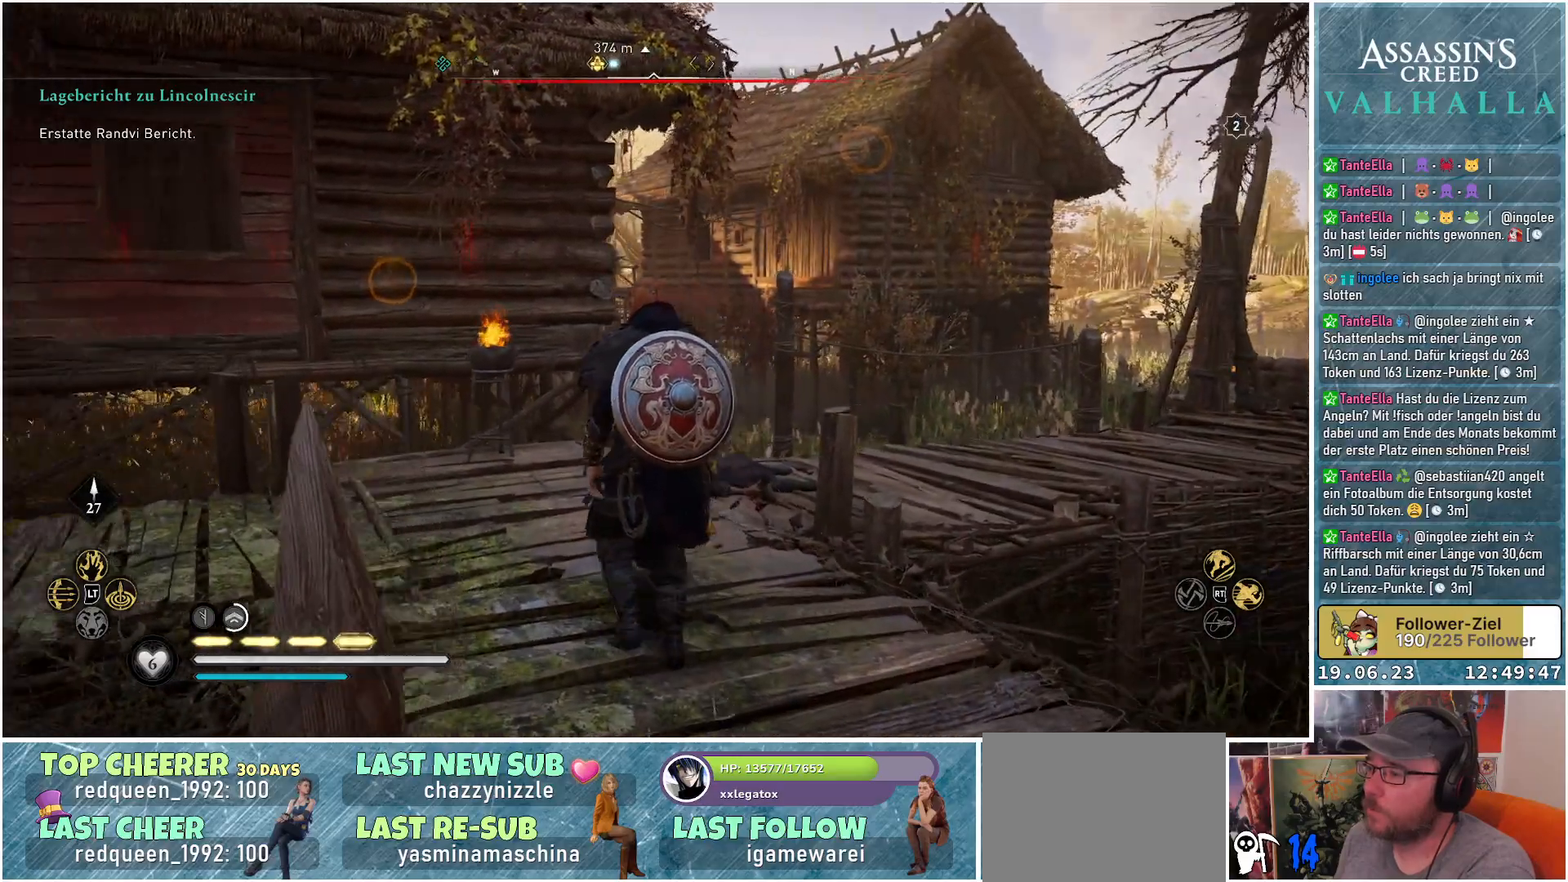
{"buttons": [], "left_stick": "up", "right_stick": "center", "events": [[350, "right_stick", "center"]]}
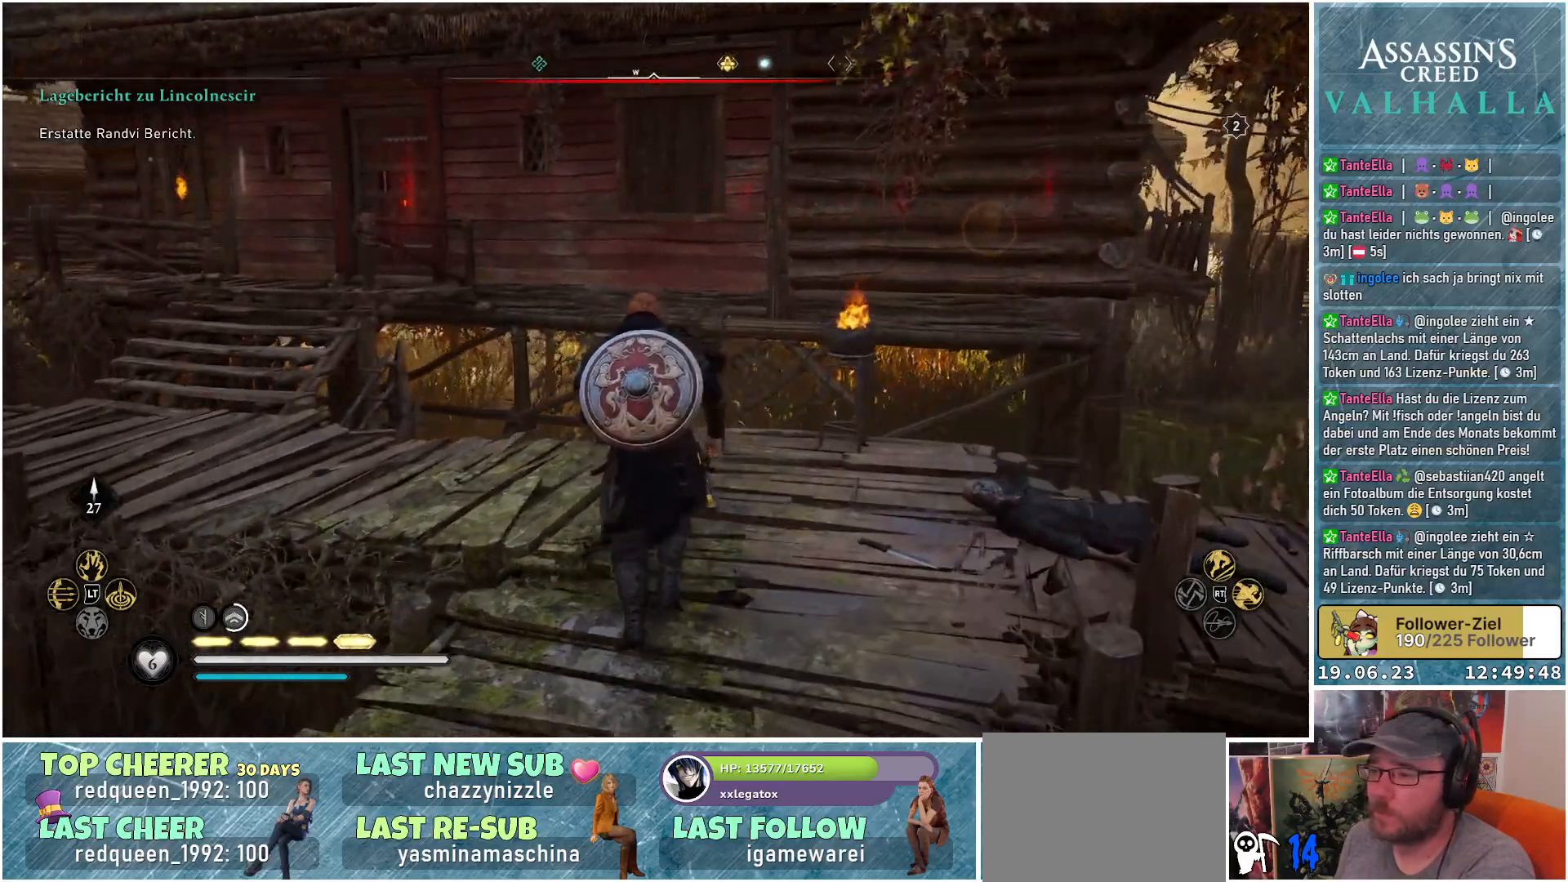
{"buttons": [], "left_stick": "up-left", "right_stick": "center", "events": [[33, "left_stick", "up-left"], [33, "right_stick", "left"], [333, "right_stick", "center"]]}